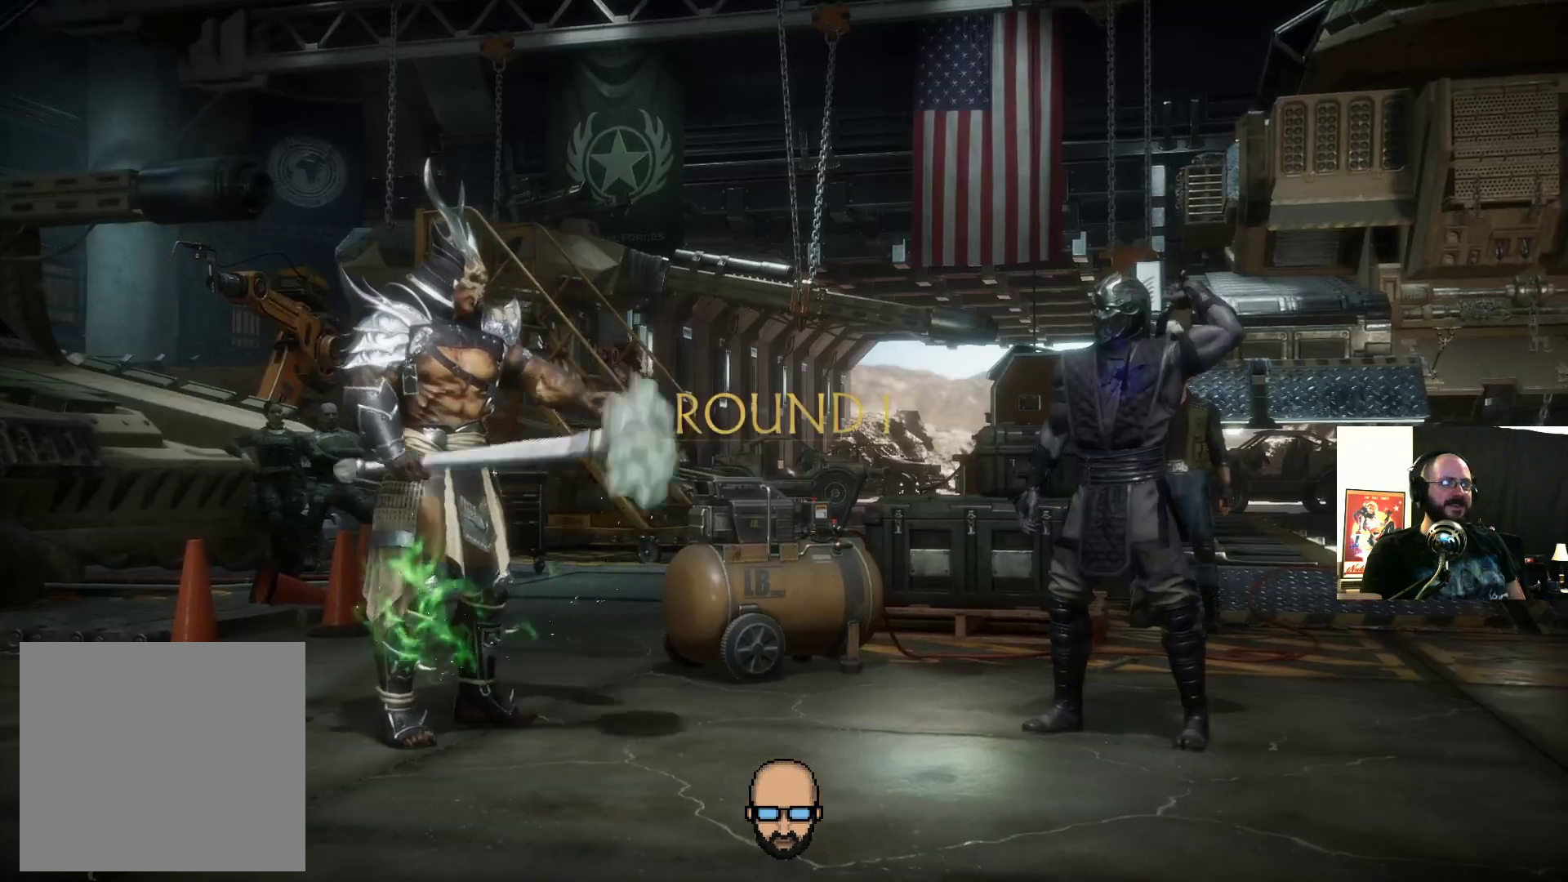
Gameplay with a controller (PlayStation layout); each line is a JSON object with the inputs held at the frame after it. "events" lists button and stick changes between this image and that frame as [ms after this image, input, new state], when the widget could be followed in between. Not read: L3 R3 left_stick right_stick.
{"buttons": [], "events": []}
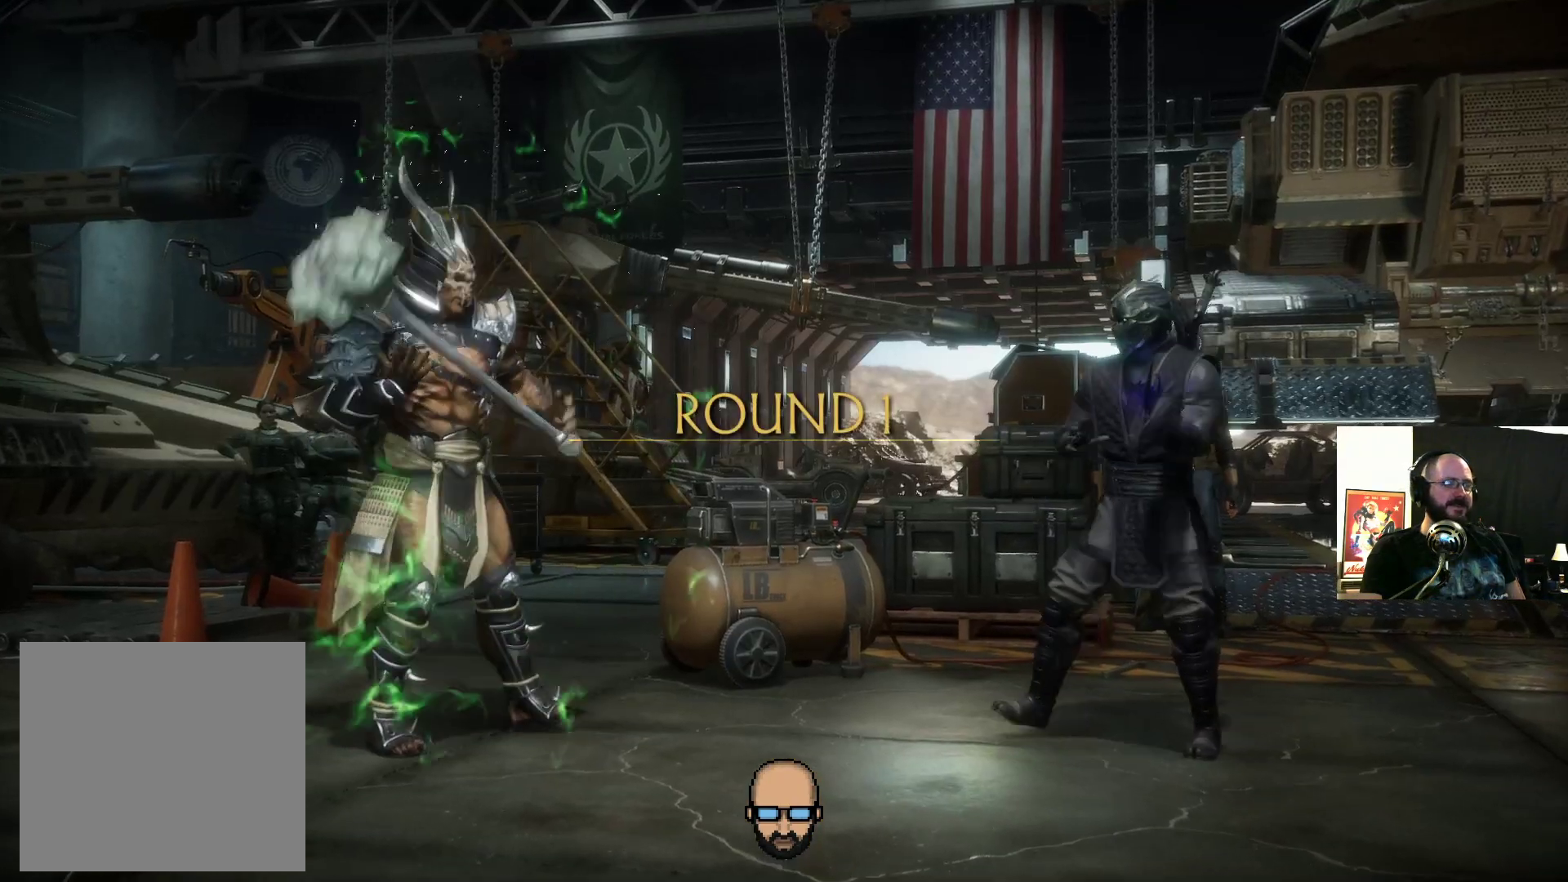
{"buttons": ["DPAD_RIGHT"], "events": [[33, "DPAD_RIGHT", "down"], [100, "TRIANGLE", "down"], [167, "TRIANGLE", "up"], [267, "TRIANGLE", "down"], [333, "TRIANGLE", "up"], [400, "TRIANGLE", "down"], [467, "TRIANGLE", "up"]]}
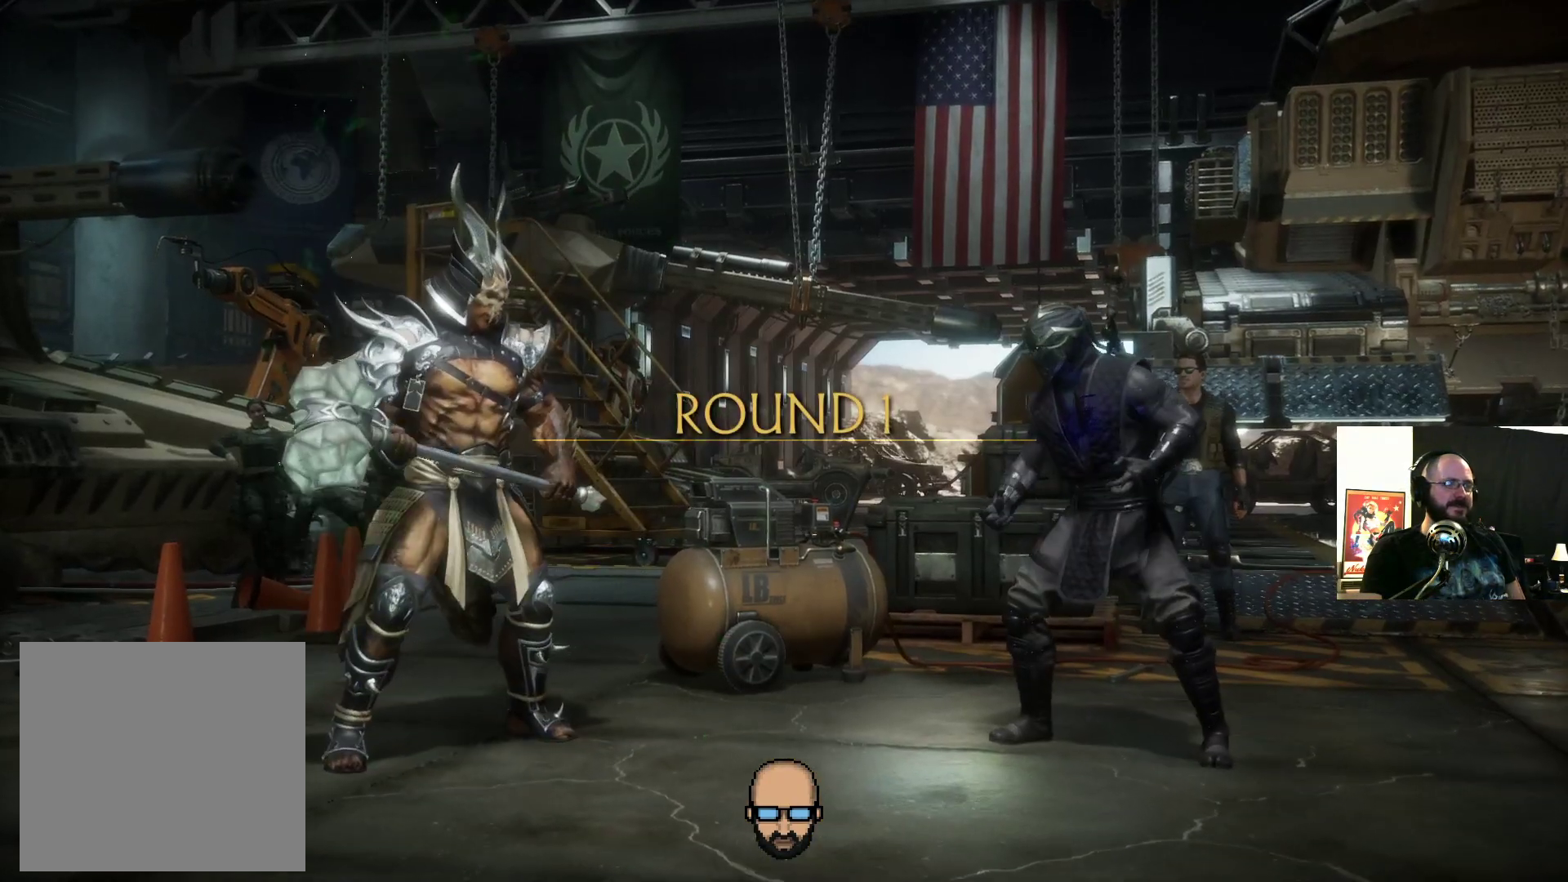
{"buttons": ["TRIANGLE", "DPAD_RIGHT"], "events": [[67, "TRIANGLE", "down"], [133, "TRIANGLE", "up"], [200, "TRIANGLE", "down"], [267, "TRIANGLE", "up"], [333, "TRIANGLE", "down"], [400, "TRIANGLE", "up"], [467, "TRIANGLE", "down"]]}
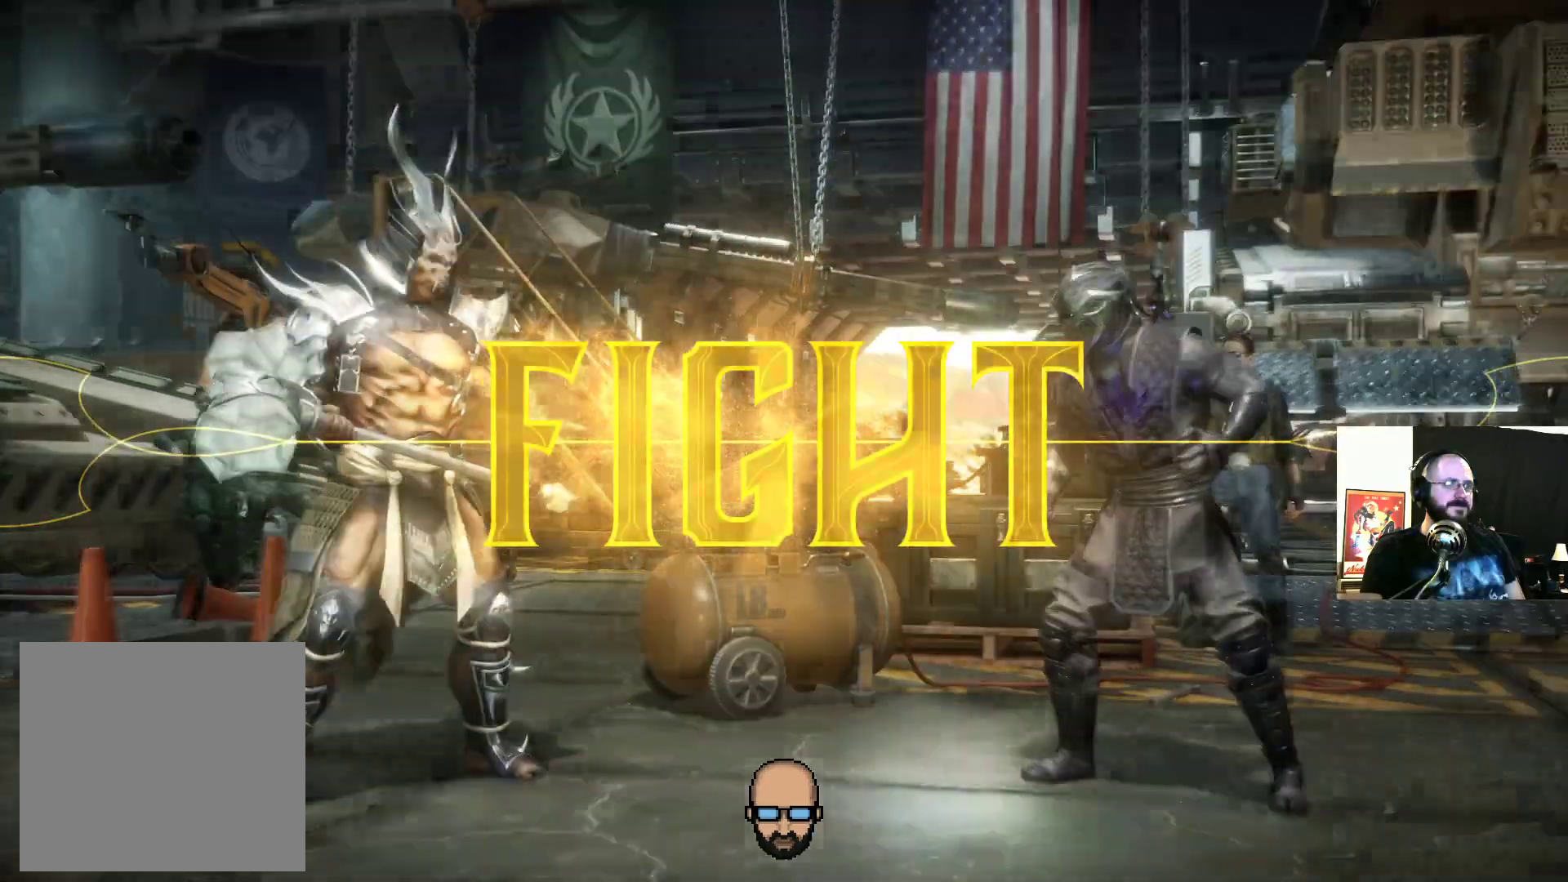
{"buttons": ["TRIANGLE", "DPAD_RIGHT"], "events": [[33, "TRIANGLE", "up"], [100, "TRIANGLE", "down"], [167, "TRIANGLE", "up"], [233, "TRIANGLE", "down"], [300, "TRIANGLE", "up"], [367, "TRIANGLE", "down"], [433, "TRIANGLE", "up"], [500, "TRIANGLE", "down"]]}
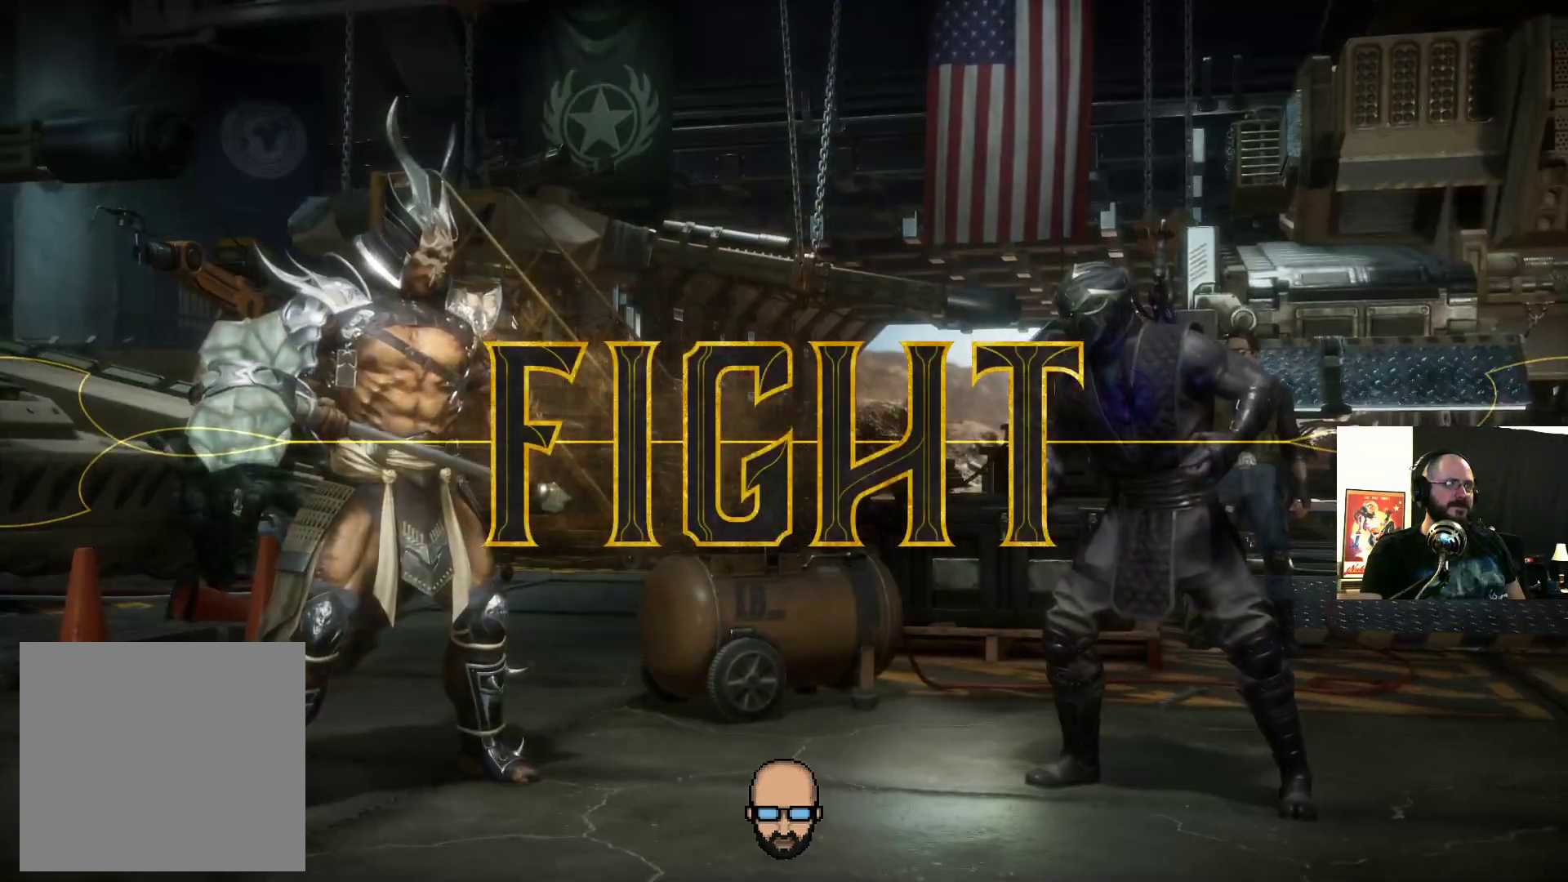
{"buttons": ["DPAD_RIGHT"], "events": [[67, "TRIANGLE", "up"], [133, "TRIANGLE", "down"], [233, "TRIANGLE", "up"], [267, "TRIANGLE", "down"], [333, "TRIANGLE", "up"], [400, "TRIANGLE", "down"], [467, "TRIANGLE", "up"]]}
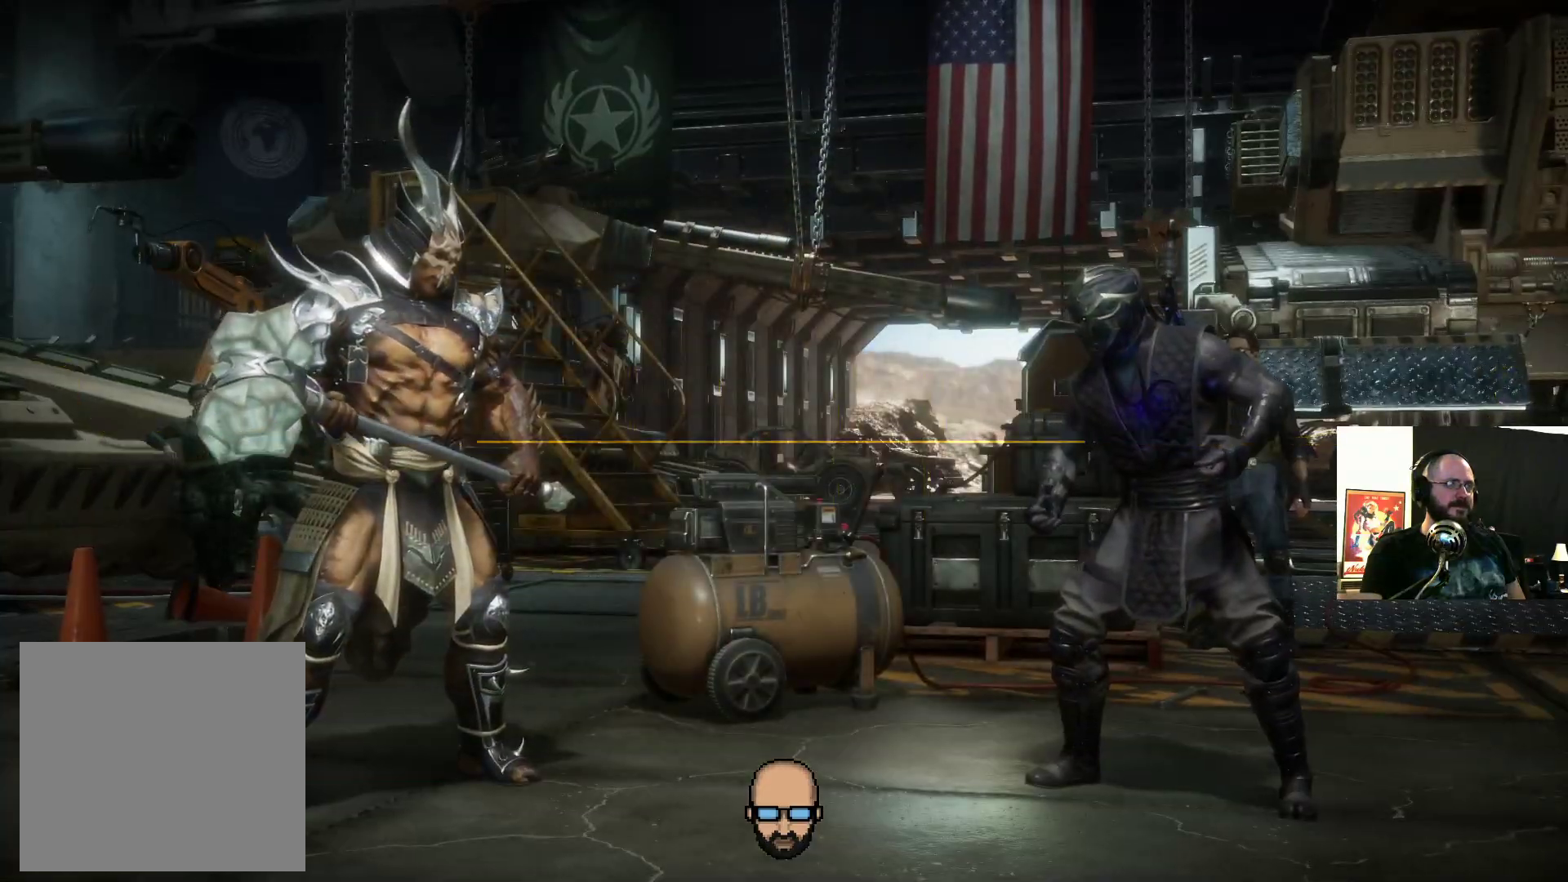
{"buttons": ["DPAD_RIGHT"], "events": [[33, "TRIANGLE", "down"], [100, "TRIANGLE", "up"], [200, "TRIANGLE", "down"], [267, "TRIANGLE", "up"], [300, "TRIANGLE", "down"], [400, "TRIANGLE", "up"]]}
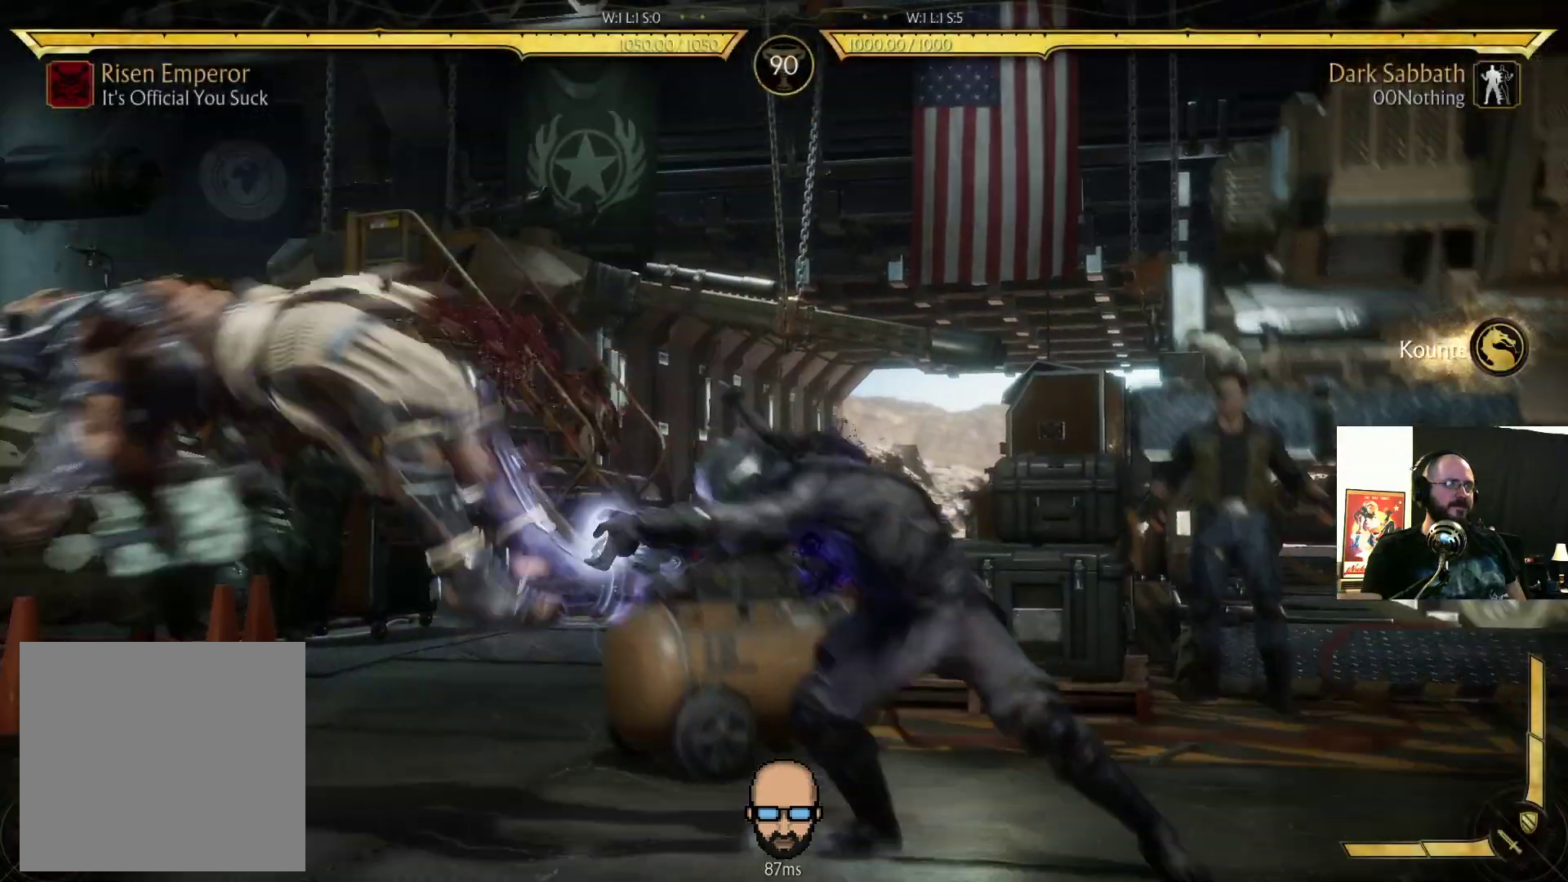
{"buttons": ["SQUARE", "DPAD_LEFT"], "events": [[67, "DPAD_RIGHT", "up"], [300, "DPAD_RIGHT", "down"], [367, "DPAD_RIGHT", "up"], [433, "DPAD_LEFT", "down"], [500, "SQUARE", "down"]]}
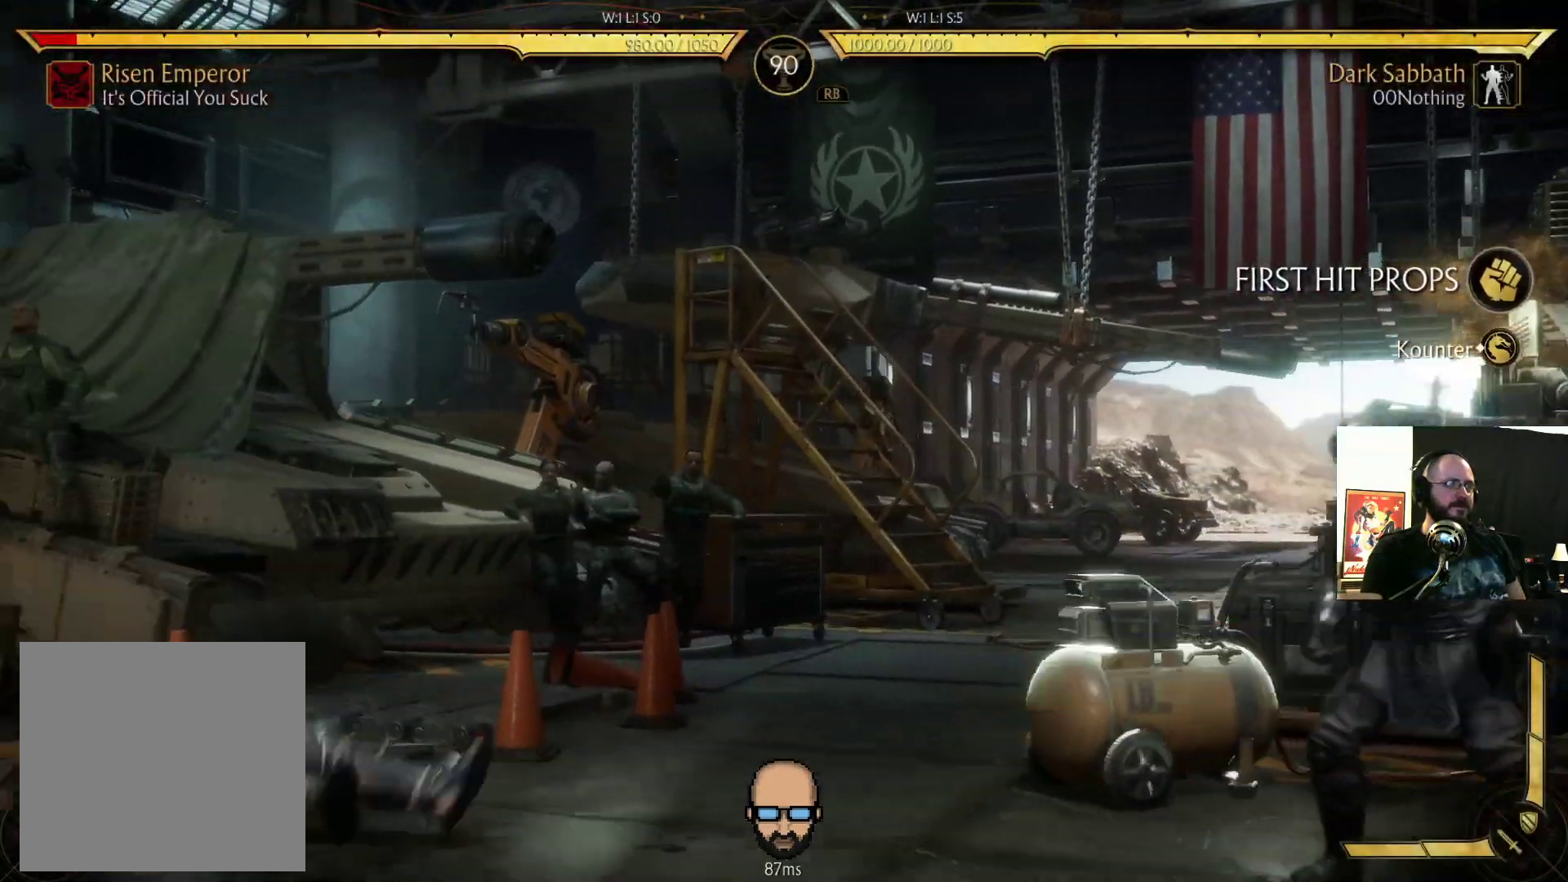
{"buttons": ["R2"], "events": [[67, "DPAD_LEFT", "up"], [67, "SQUARE", "up"], [267, "R2", "down"]]}
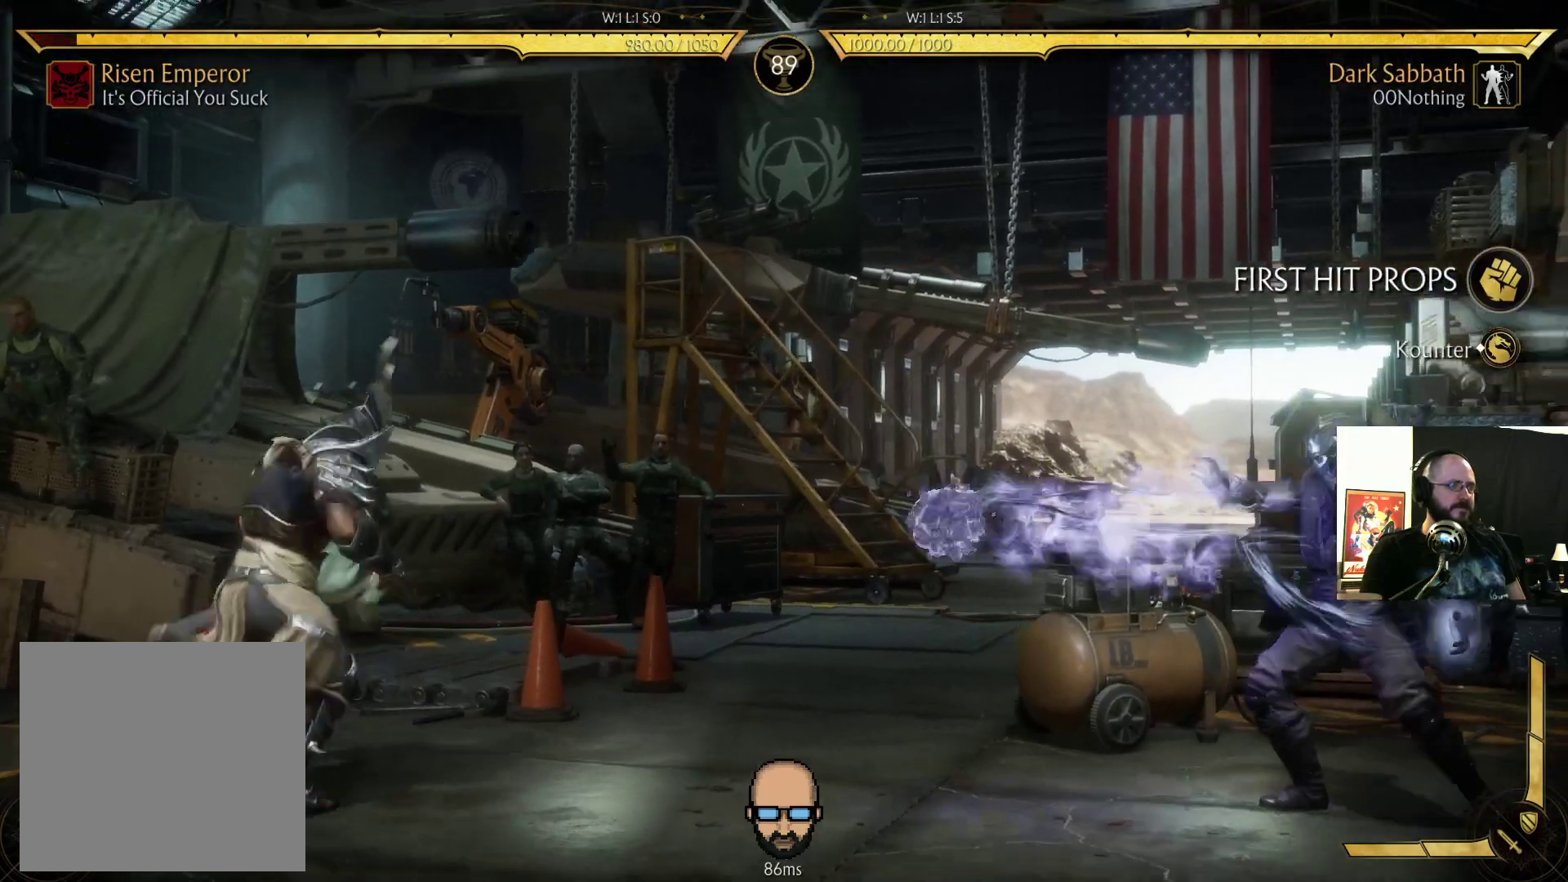
{"buttons": [], "events": [[400, "R2", "up"]]}
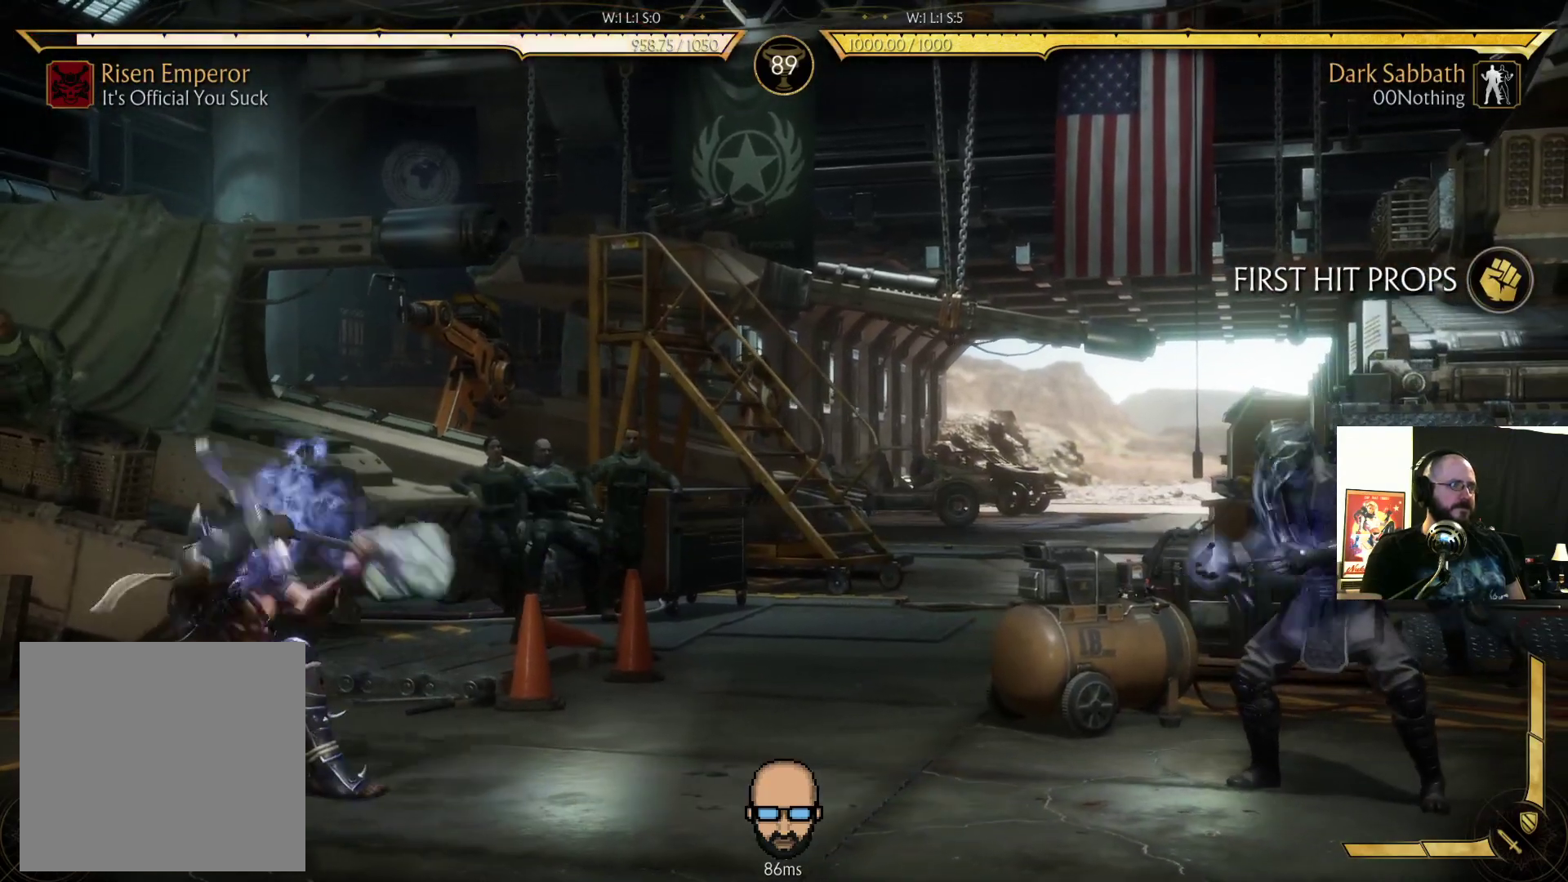
{"buttons": [], "events": [[67, "DPAD_RIGHT", "down"], [133, "DPAD_RIGHT", "up"], [200, "DPAD_LEFT", "down"], [233, "TRIANGLE", "down"], [300, "DPAD_LEFT", "up"], [333, "TRIANGLE", "up"]]}
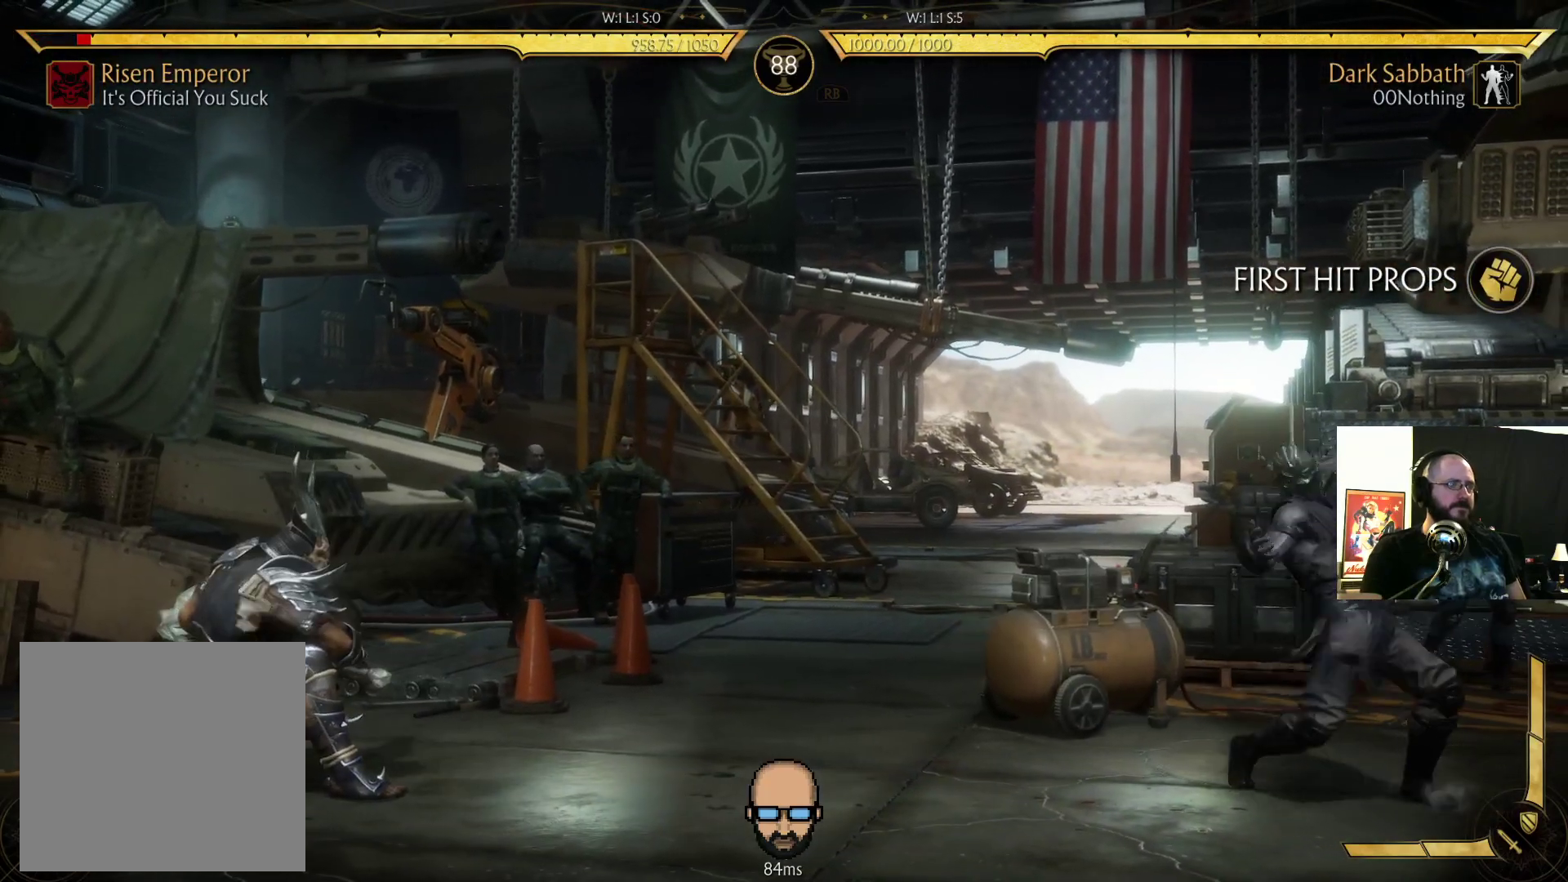
{"buttons": ["R1"], "events": [[333, "CROSS", "down"], [467, "CROSS", "up"], [467, "R1", "down"]]}
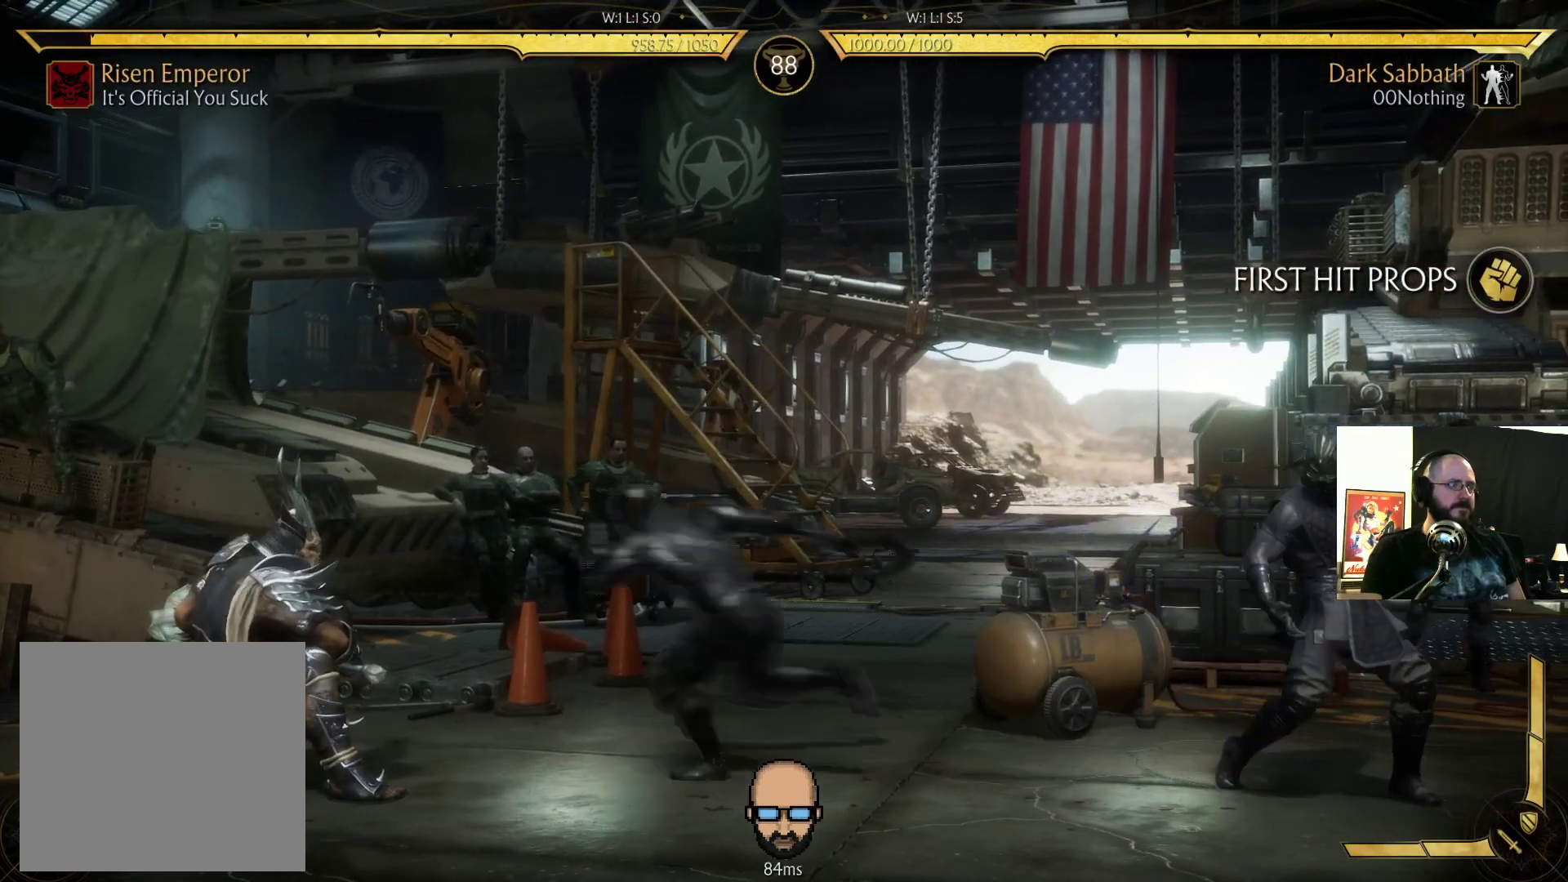
{"buttons": [], "events": [[100, "R1", "up"], [200, "R1", "down"], [300, "R1", "up"], [367, "R1", "down"], [500, "R1", "up"]]}
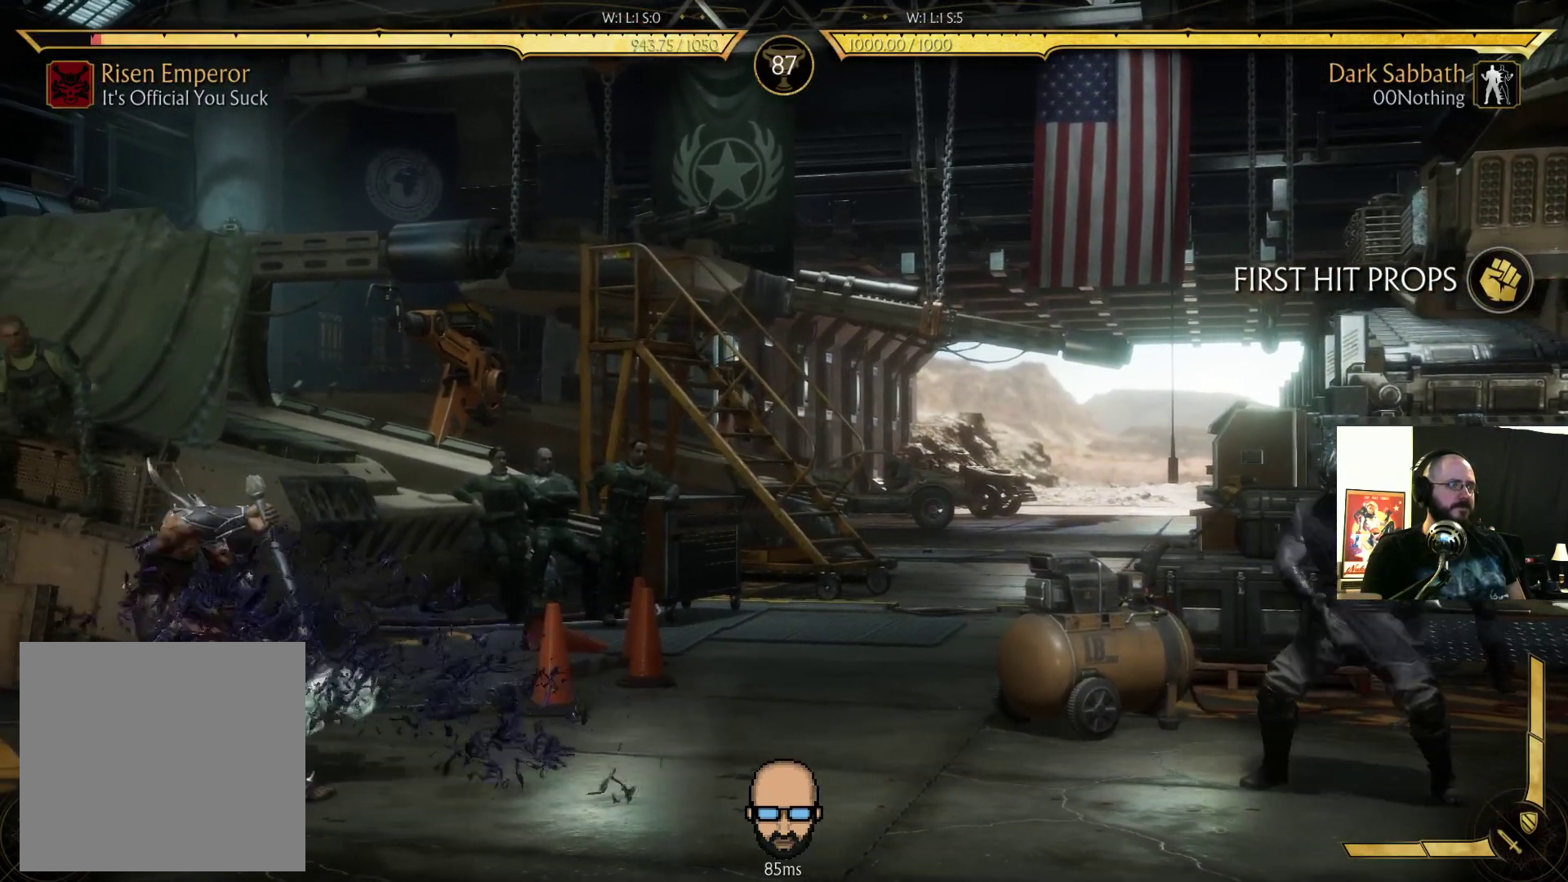
{"buttons": [], "events": [[133, "DPAD_RIGHT", "down"], [233, "DPAD_RIGHT", "up"], [300, "DPAD_LEFT", "down"], [333, "SQUARE", "down"], [433, "DPAD_LEFT", "up"], [433, "SQUARE", "up"]]}
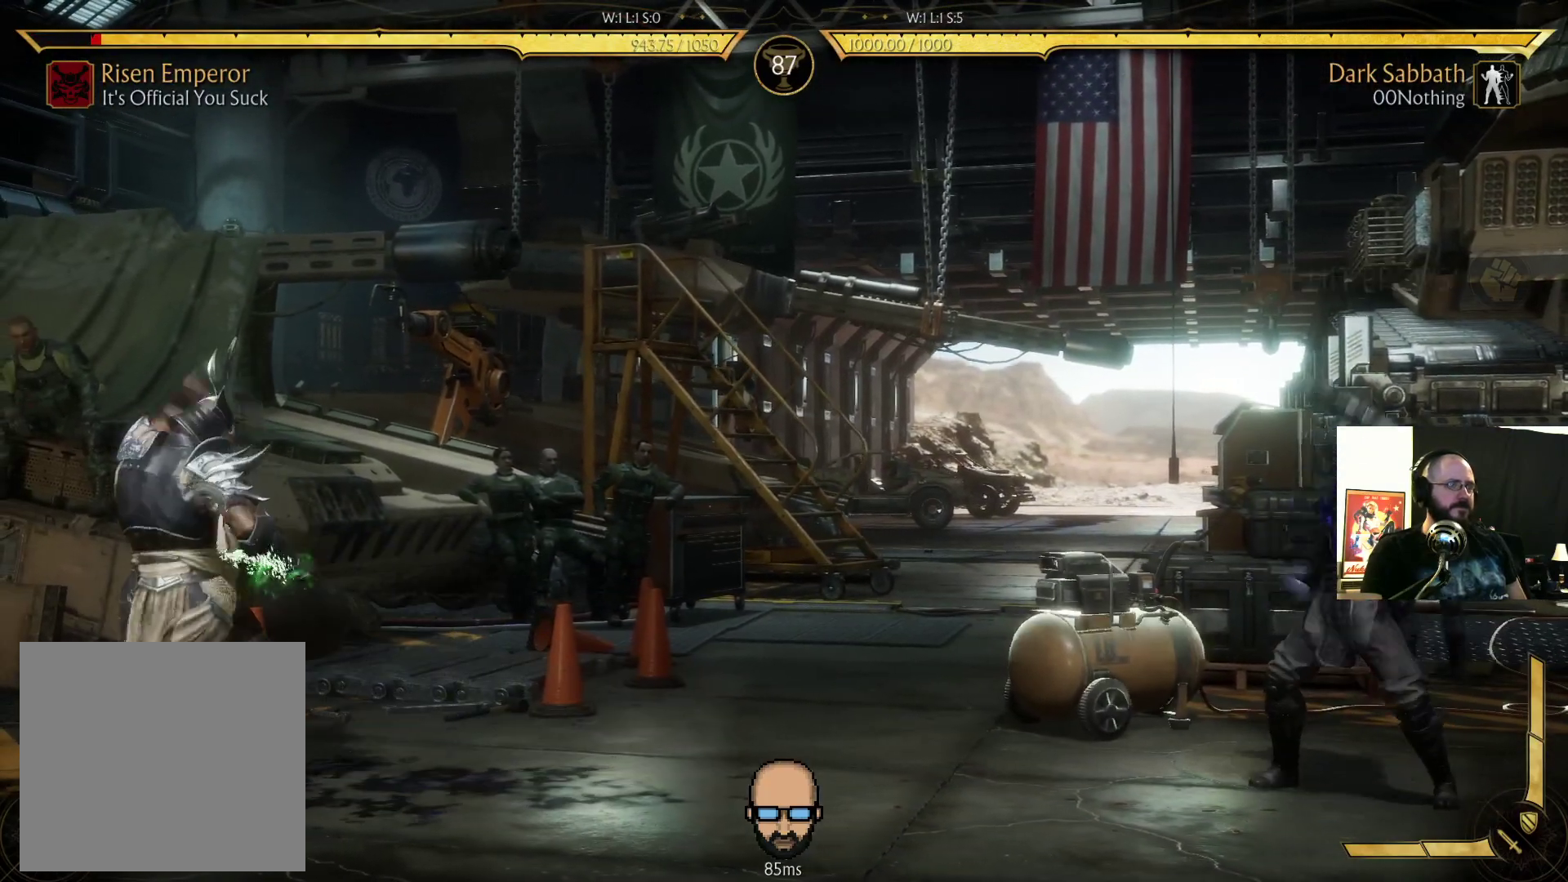
{"buttons": ["R2", "DPAD_DOWN", "DPAD_RIGHT"], "events": [[100, "DPAD_RIGHT", "down"], [100, "R2", "down"], [200, "DPAD_DOWN", "down"]]}
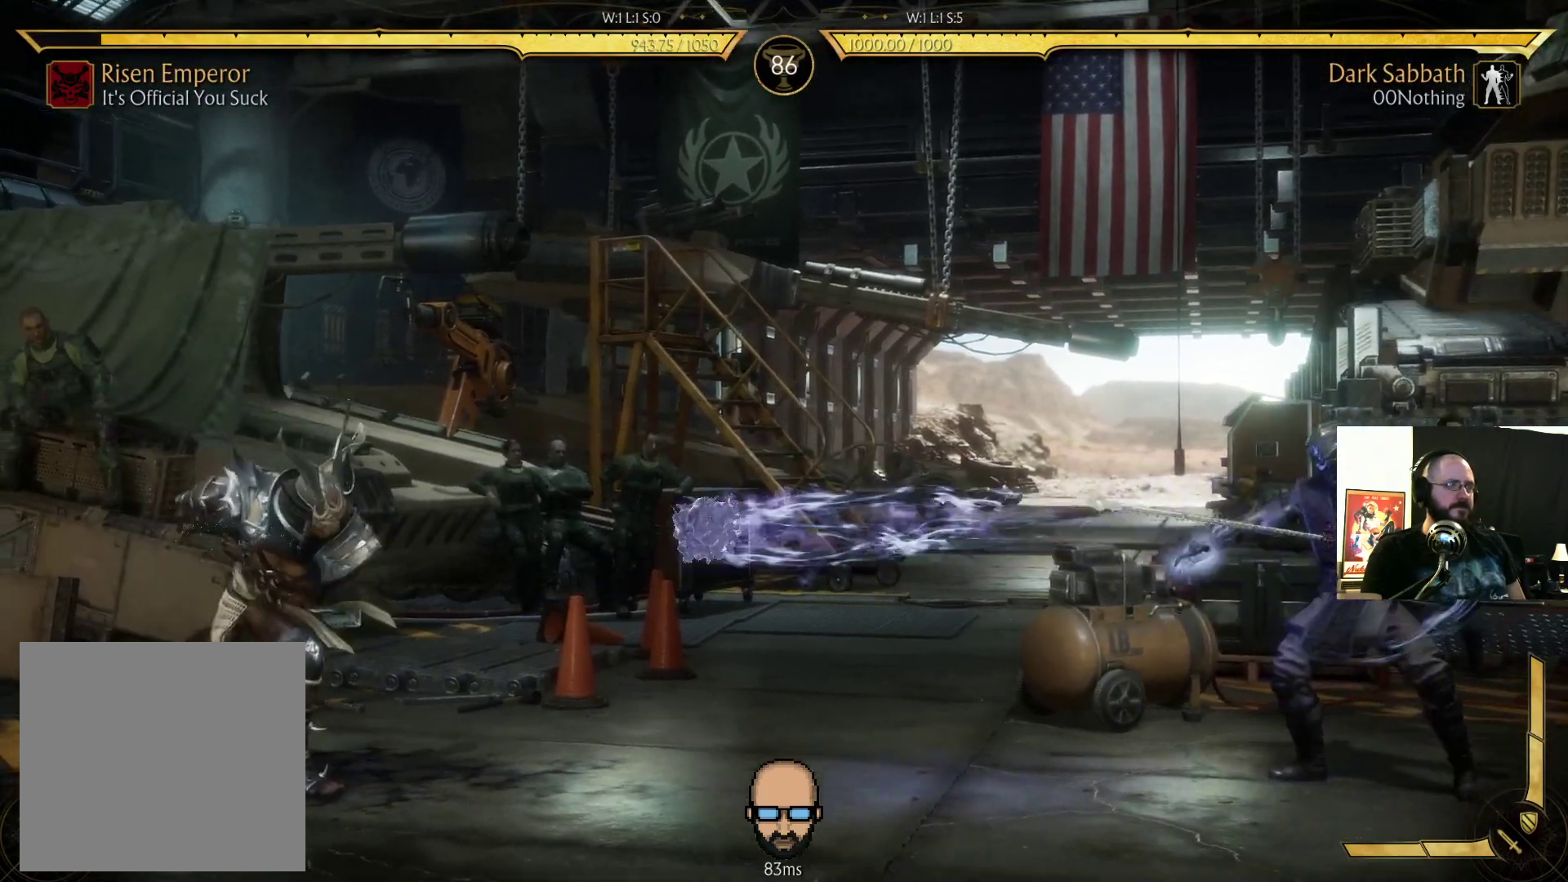
{"buttons": ["R2", "DPAD_DOWN", "DPAD_RIGHT"], "events": []}
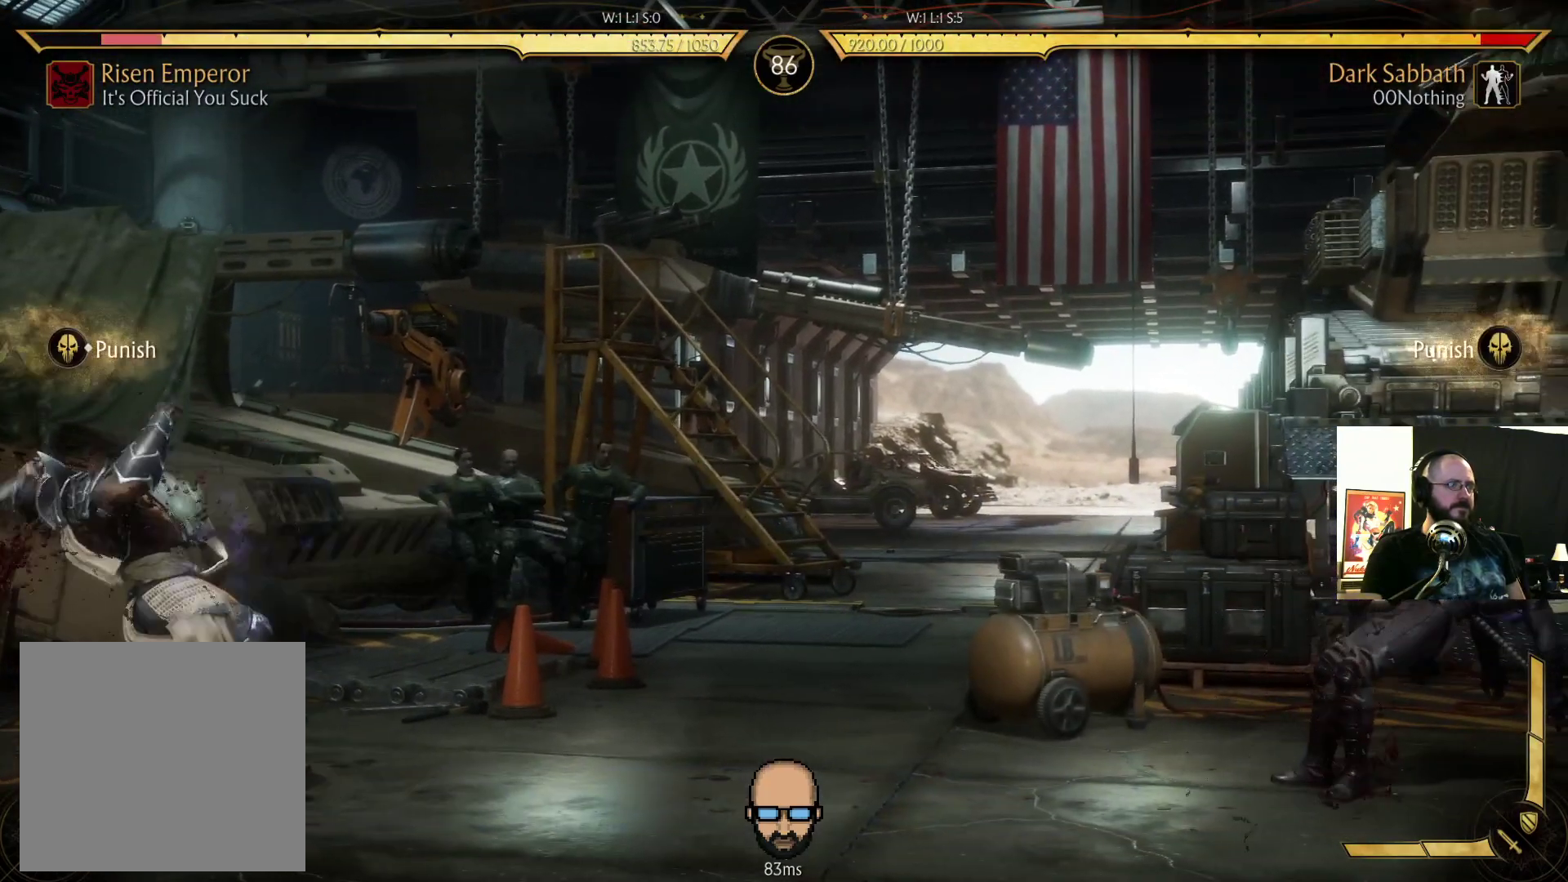
{"buttons": ["R2", "DPAD_DOWN", "DPAD_RIGHT"], "events": [[100, "DPAD_DOWN", "up"], [133, "DPAD_RIGHT", "up"], [467, "DPAD_DOWN", "down"], [467, "DPAD_RIGHT", "down"]]}
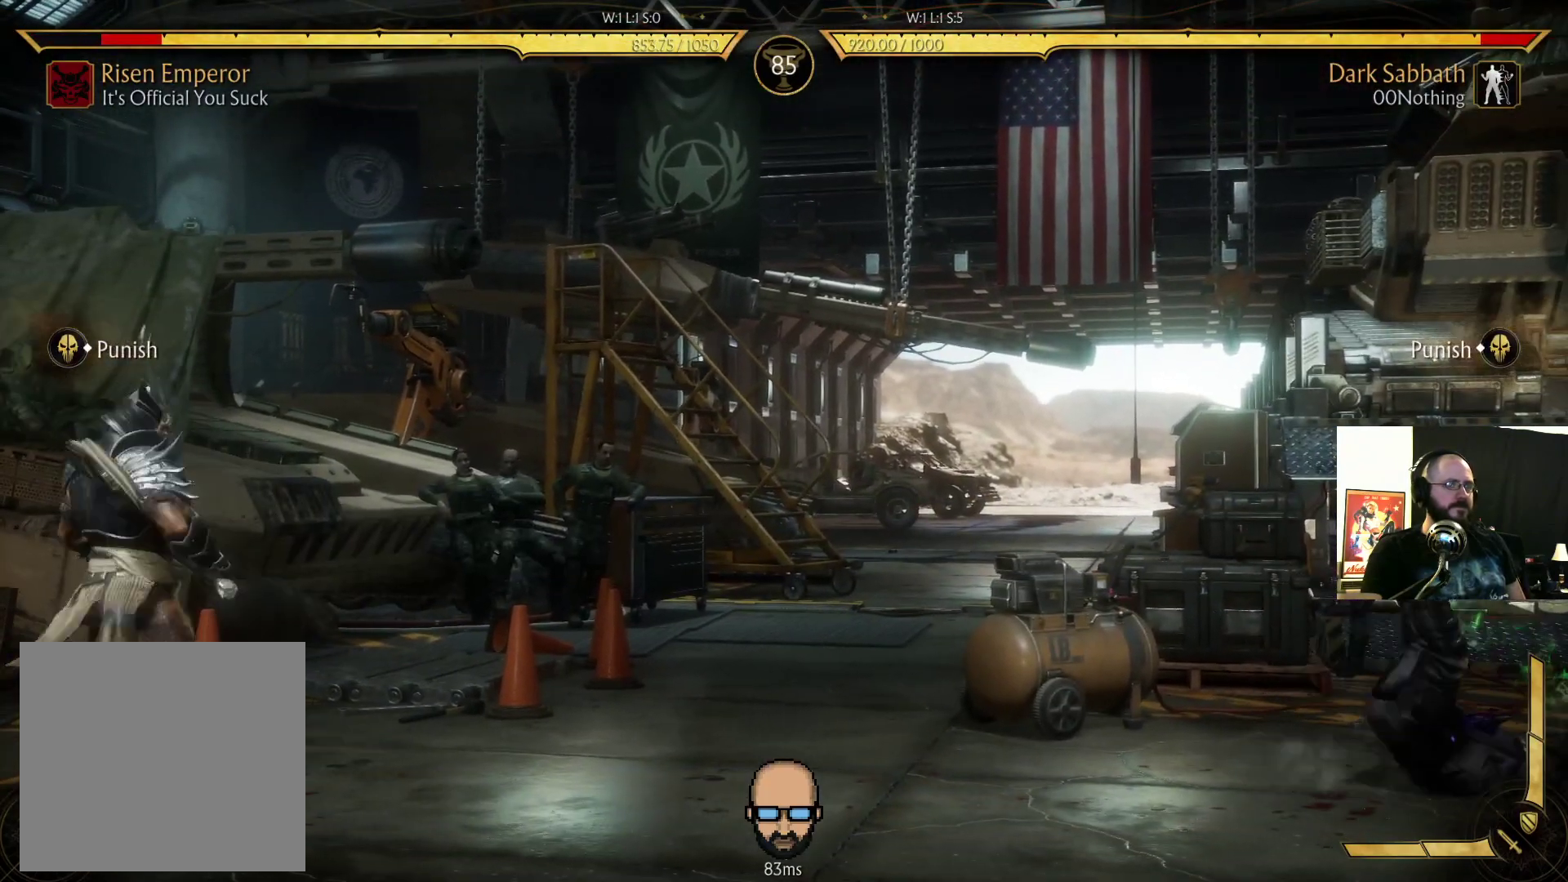
{"buttons": ["R2", "DPAD_DOWN", "DPAD_RIGHT"], "events": [[100, "DPAD_DOWN", "up"], [133, "DPAD_RIGHT", "up"], [233, "R2", "up"], [267, "L2", "down"], [400, "DPAD_RIGHT", "down"], [400, "L2", "up"], [467, "DPAD_DOWN", "down"], [467, "R2", "down"]]}
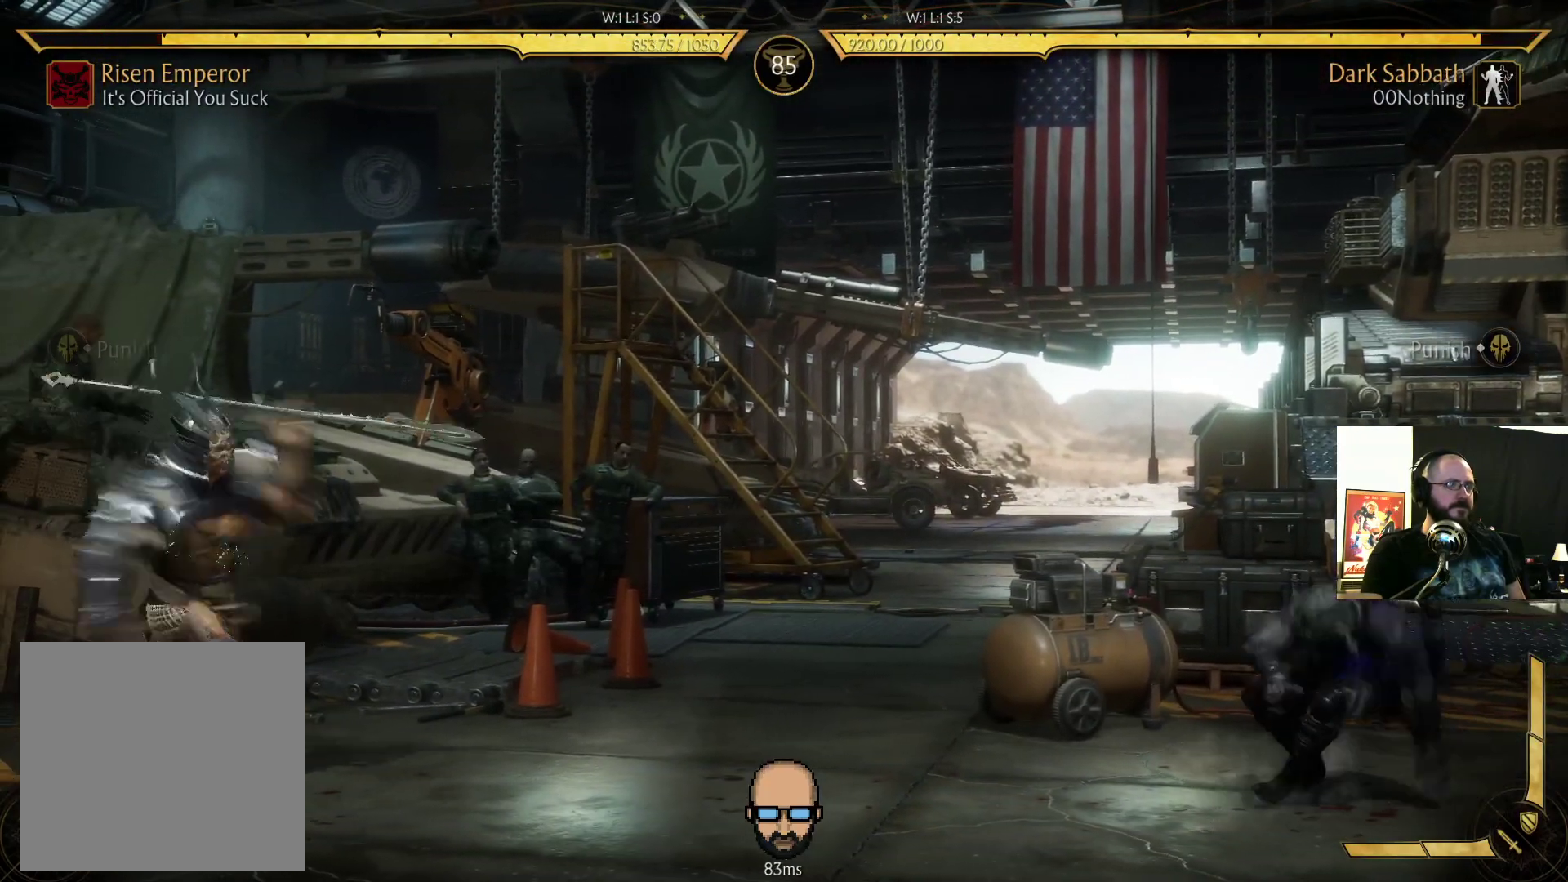
{"buttons": ["DPAD_RIGHT"], "events": [[400, "DPAD_DOWN", "up"], [433, "DPAD_RIGHT", "up"], [467, "R2", "up"], [500, "DPAD_RIGHT", "down"]]}
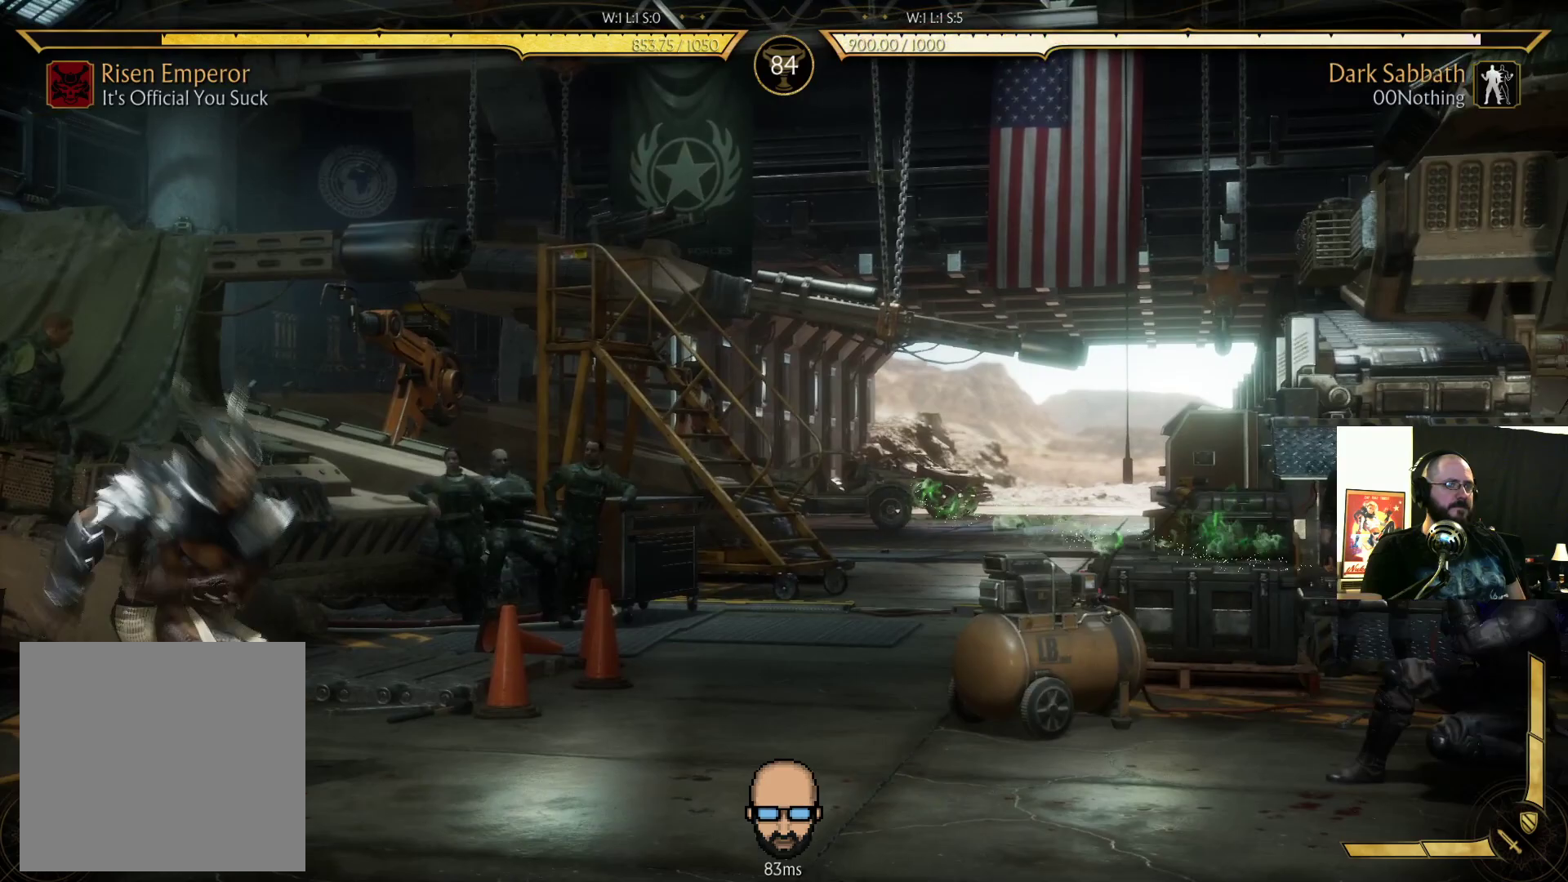
{"buttons": ["R2", "DPAD_DOWN", "DPAD_RIGHT"], "events": [[67, "DPAD_RIGHT", "up"], [133, "DPAD_LEFT", "down"], [167, "SQUARE", "down"], [233, "SQUARE", "up"], [267, "DPAD_LEFT", "up"], [400, "R2", "down"], [467, "DPAD_DOWN", "down"], [467, "DPAD_RIGHT", "down"]]}
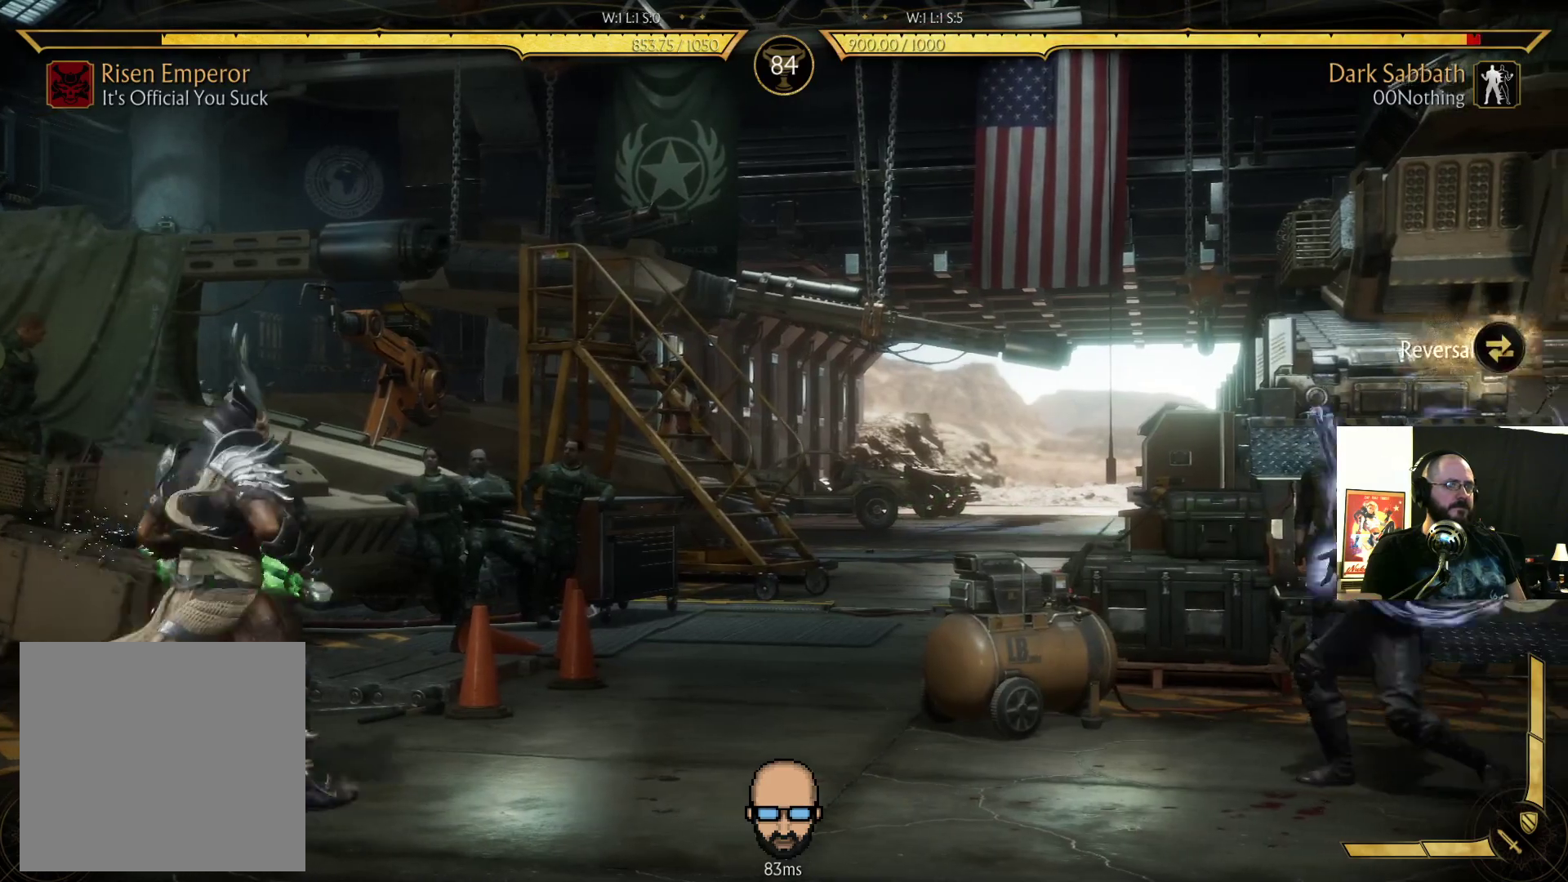
{"buttons": ["R2", "DPAD_DOWN", "DPAD_RIGHT"], "events": []}
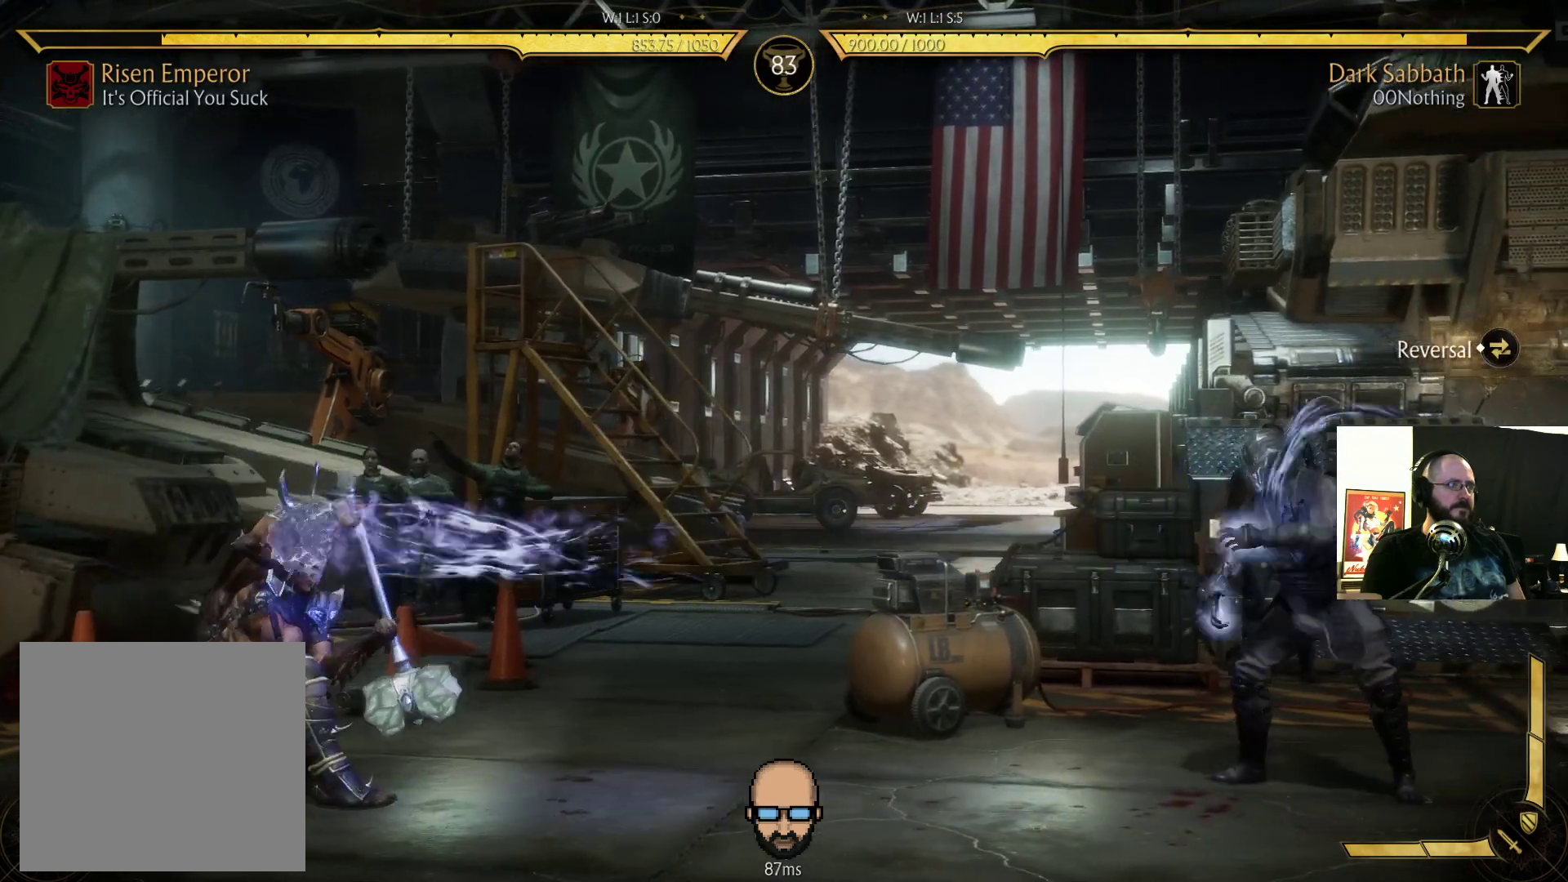
{"buttons": ["TRIANGLE", "DPAD_LEFT"], "events": [[100, "DPAD_DOWN", "up"], [133, "DPAD_RIGHT", "up"], [233, "R2", "up"], [333, "DPAD_RIGHT", "down"], [433, "DPAD_RIGHT", "up"], [467, "DPAD_LEFT", "down"], [500, "TRIANGLE", "down"]]}
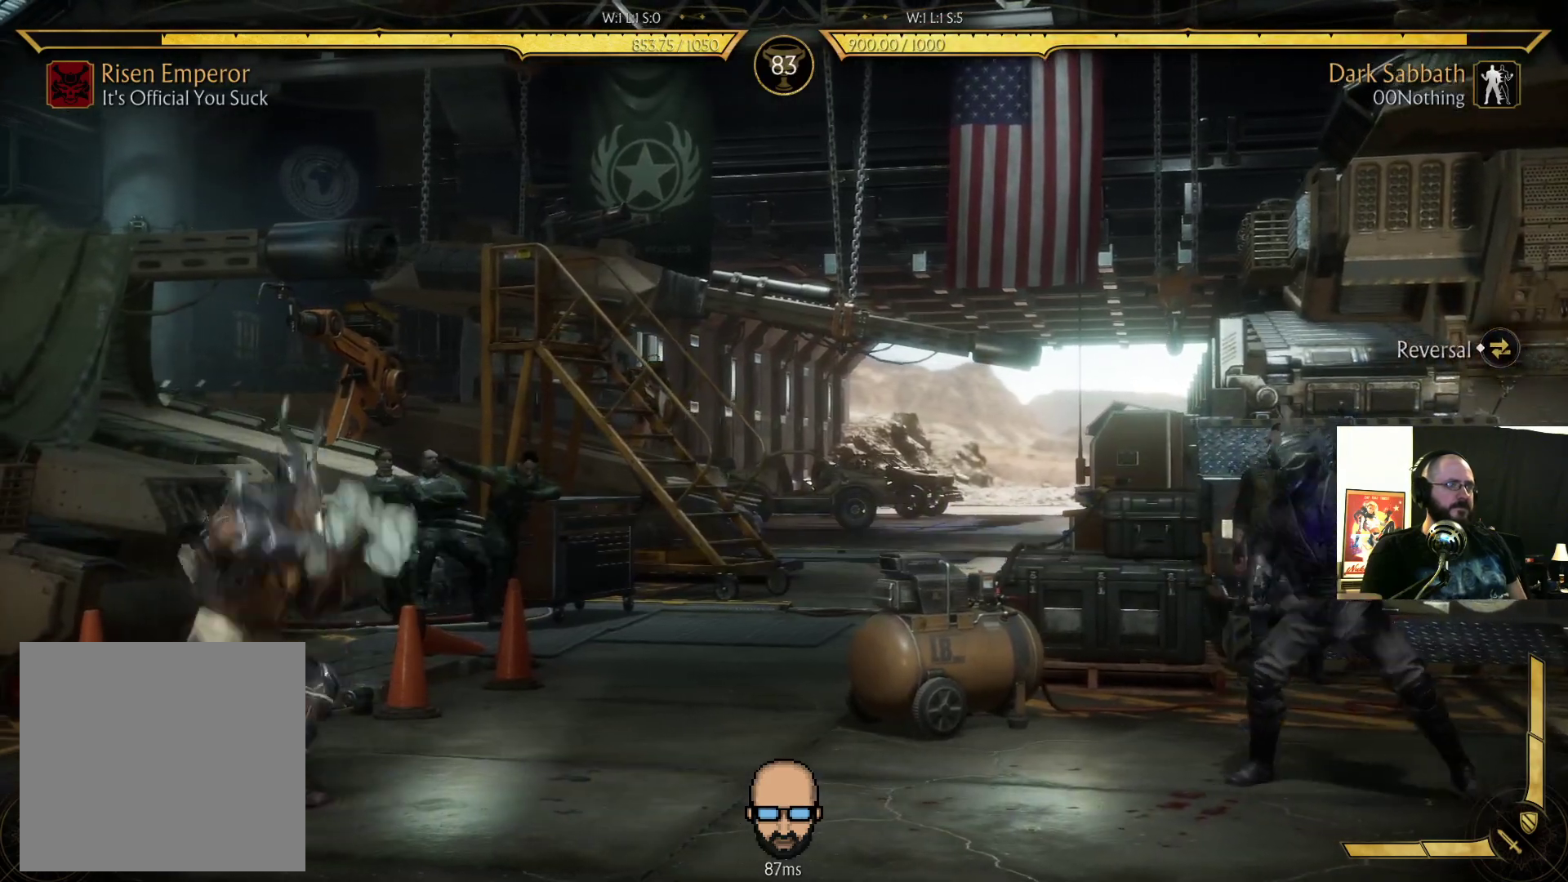
{"buttons": ["R1"], "events": [[100, "DPAD_LEFT", "up"], [100, "TRIANGLE", "up"], [200, "L2", "down"], [267, "L2", "up"], [500, "R1", "down"]]}
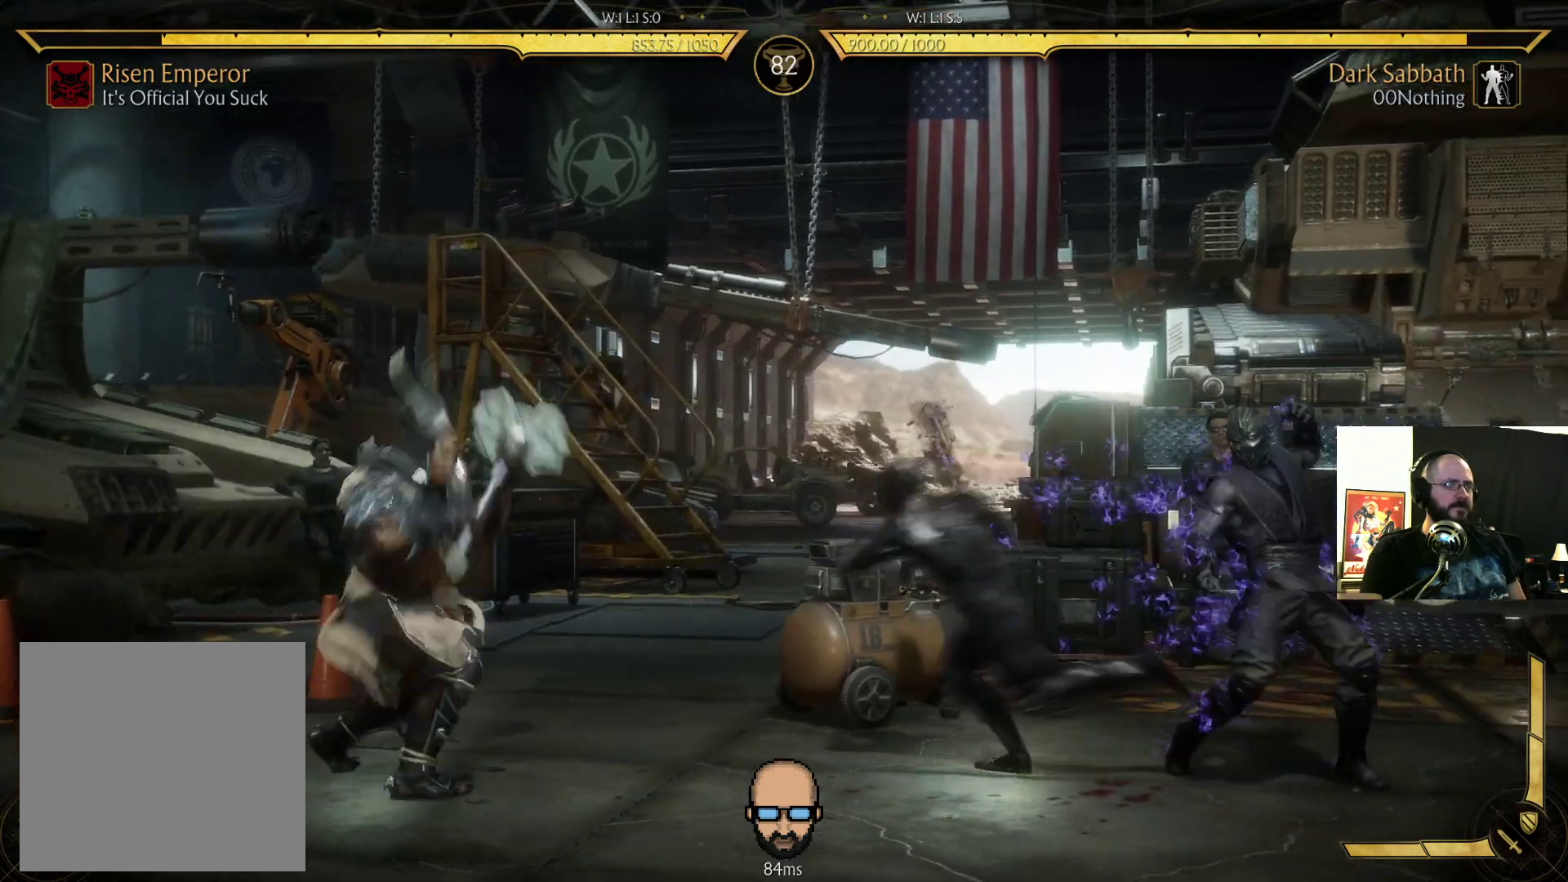
{"buttons": [], "events": [[100, "R1", "up"], [200, "R1", "down"], [300, "R1", "up"], [367, "R1", "down"], [500, "R1", "up"]]}
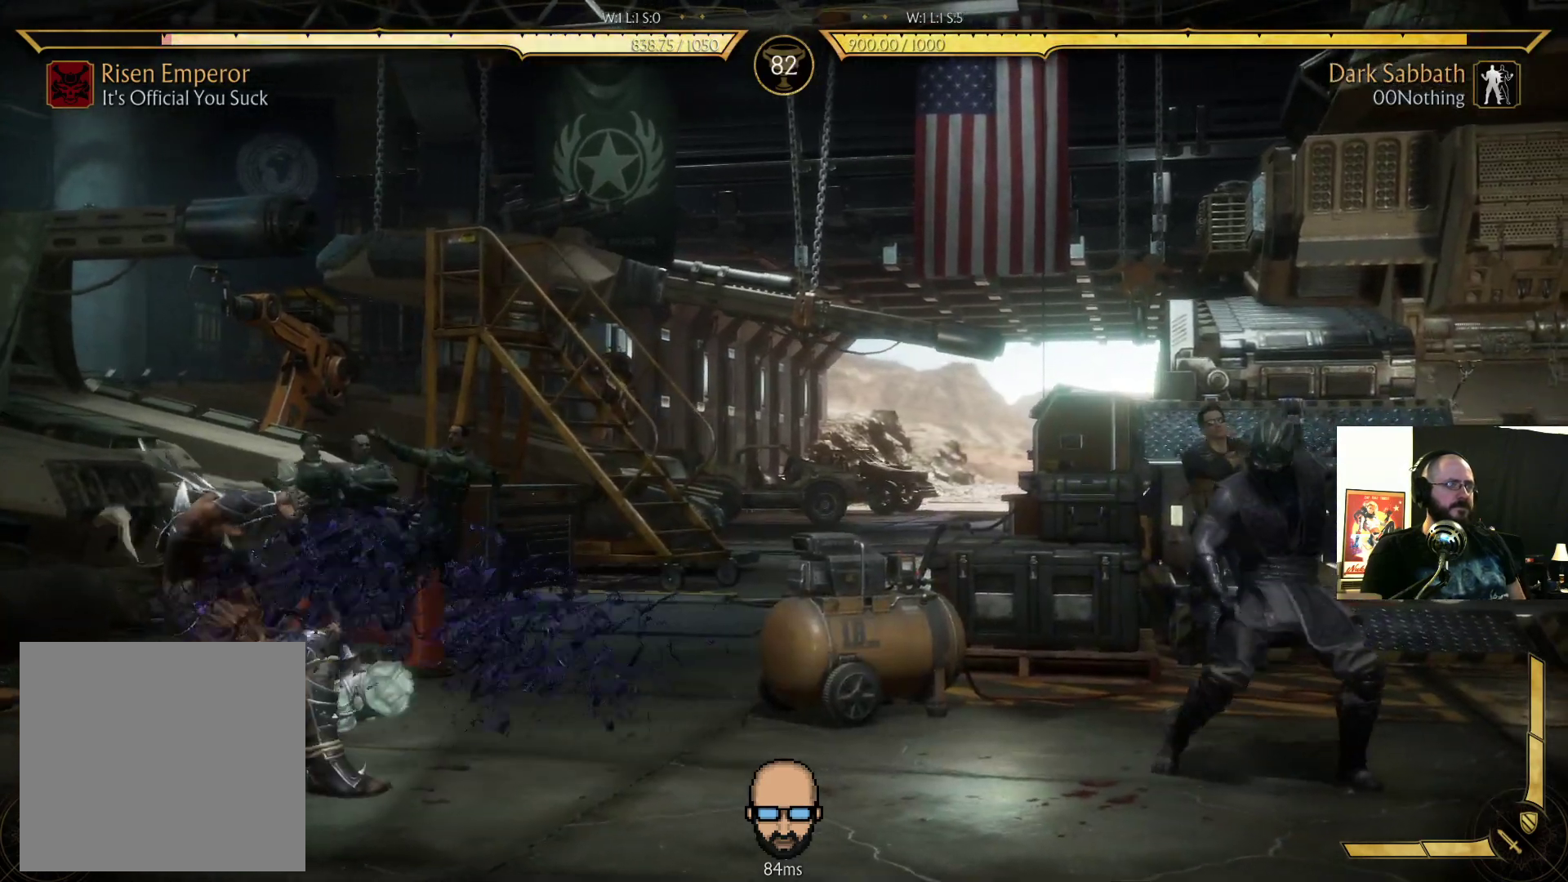
{"buttons": ["DPAD_UP", "DPAD_LEFT"], "events": [[233, "DPAD_LEFT", "down"], [267, "DPAD_UP", "down"]]}
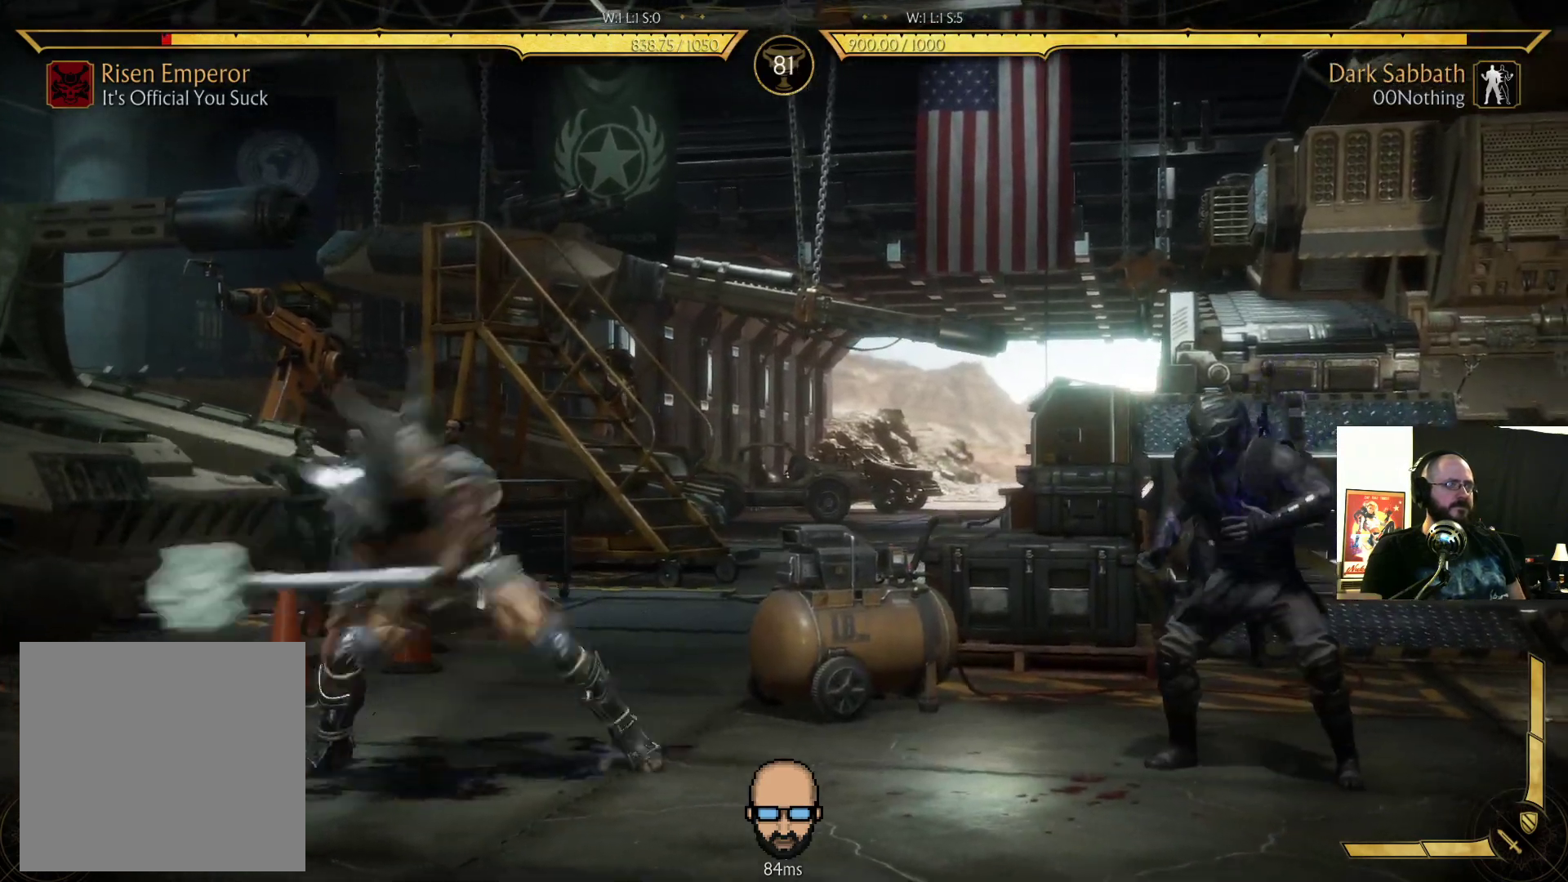
{"buttons": [], "events": [[133, "DPAD_LEFT", "up"], [133, "DPAD_UP", "up"], [200, "DPAD_DOWN", "down"], [300, "DPAD_RIGHT", "down"], [400, "CIRCLE", "down"], [400, "DPAD_DOWN", "up"], [467, "DPAD_RIGHT", "up"], [500, "CIRCLE", "up"]]}
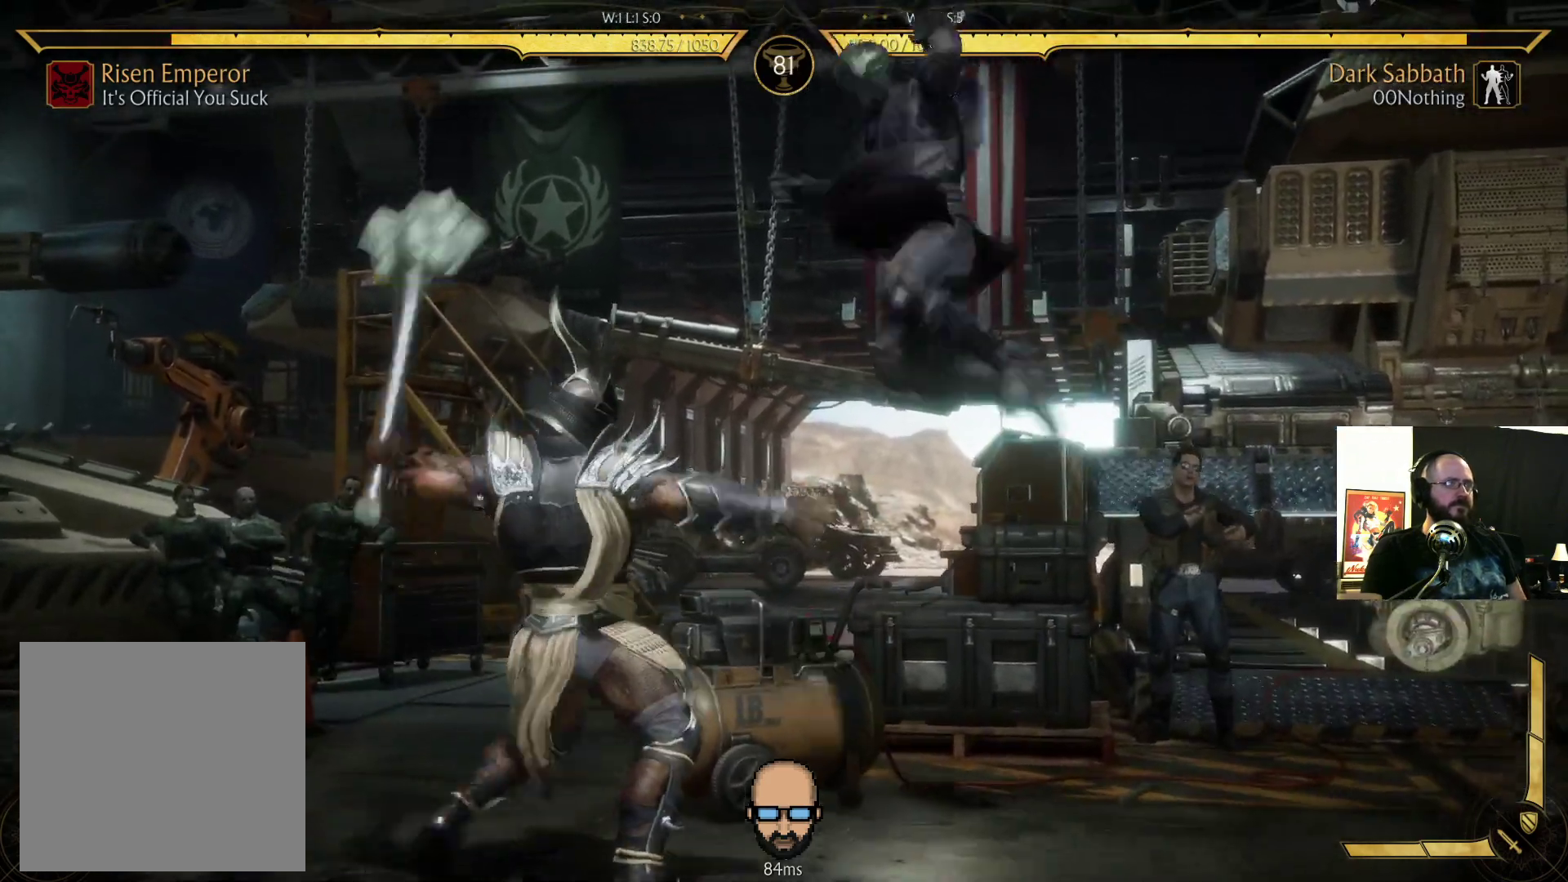
{"buttons": [], "events": []}
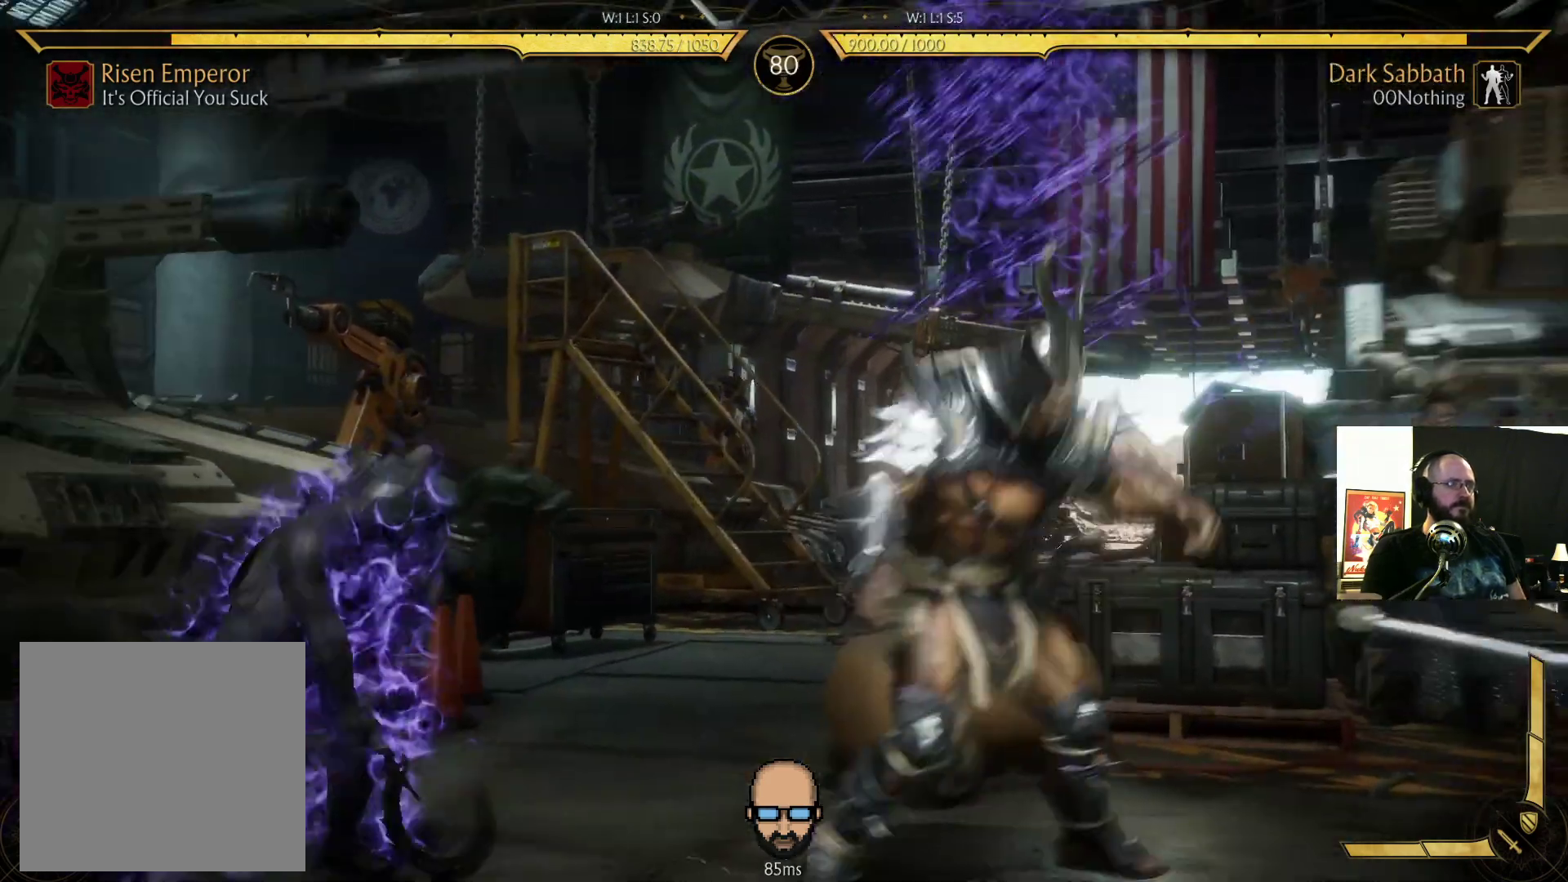
{"buttons": ["DPAD_RIGHT"], "events": [[167, "DPAD_RIGHT", "down"]]}
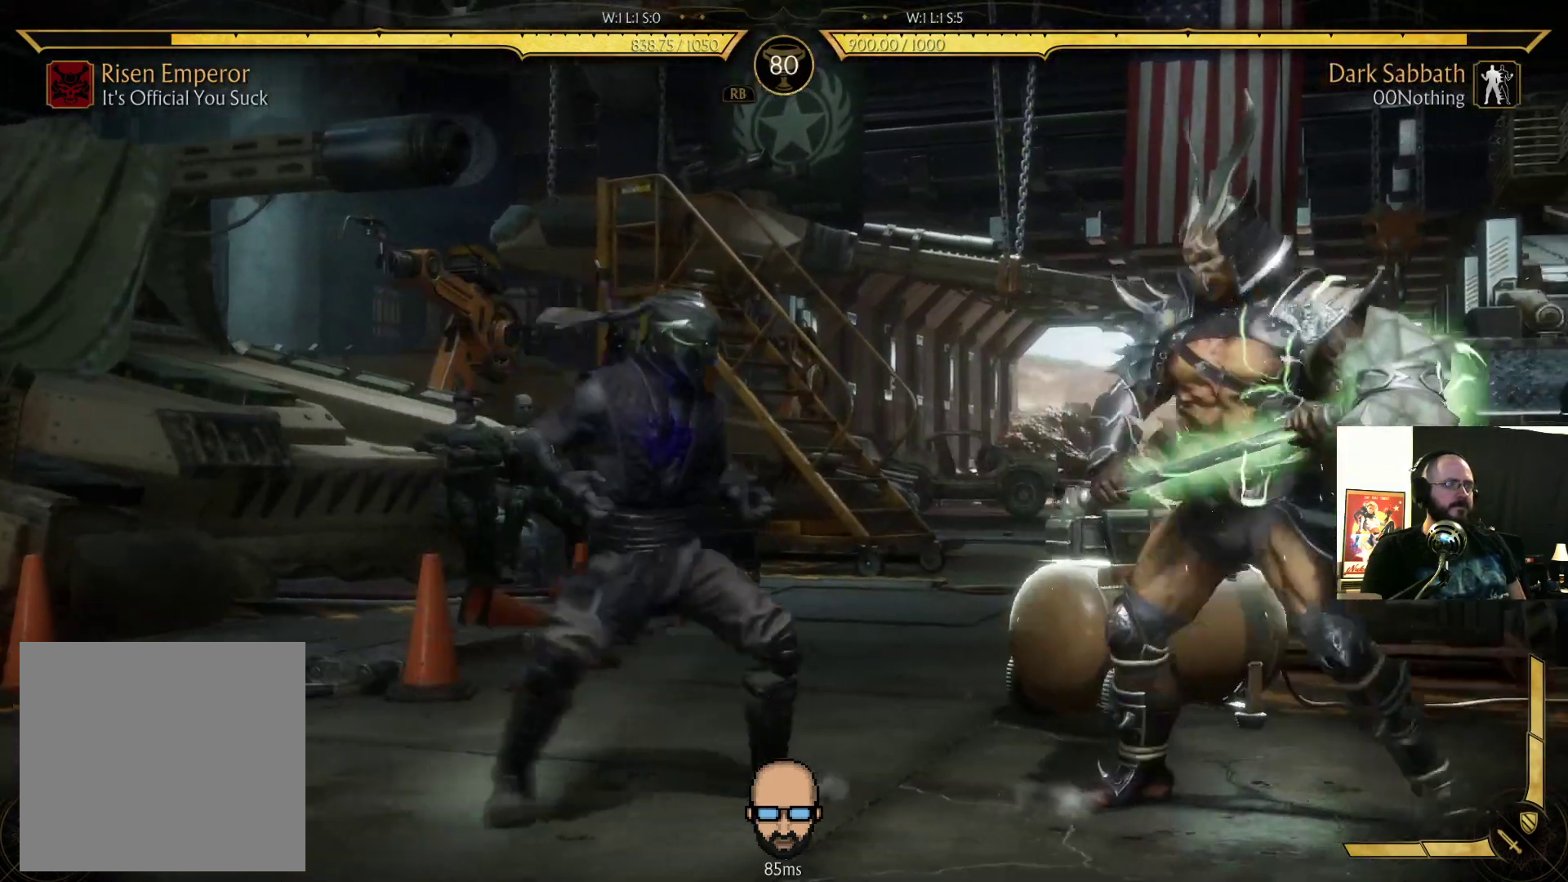
{"buttons": ["R2", "DPAD_RIGHT"], "events": [[67, "CIRCLE", "down"], [167, "CIRCLE", "up"], [233, "CIRCLE", "down"], [333, "CIRCLE", "up"], [467, "R2", "down"]]}